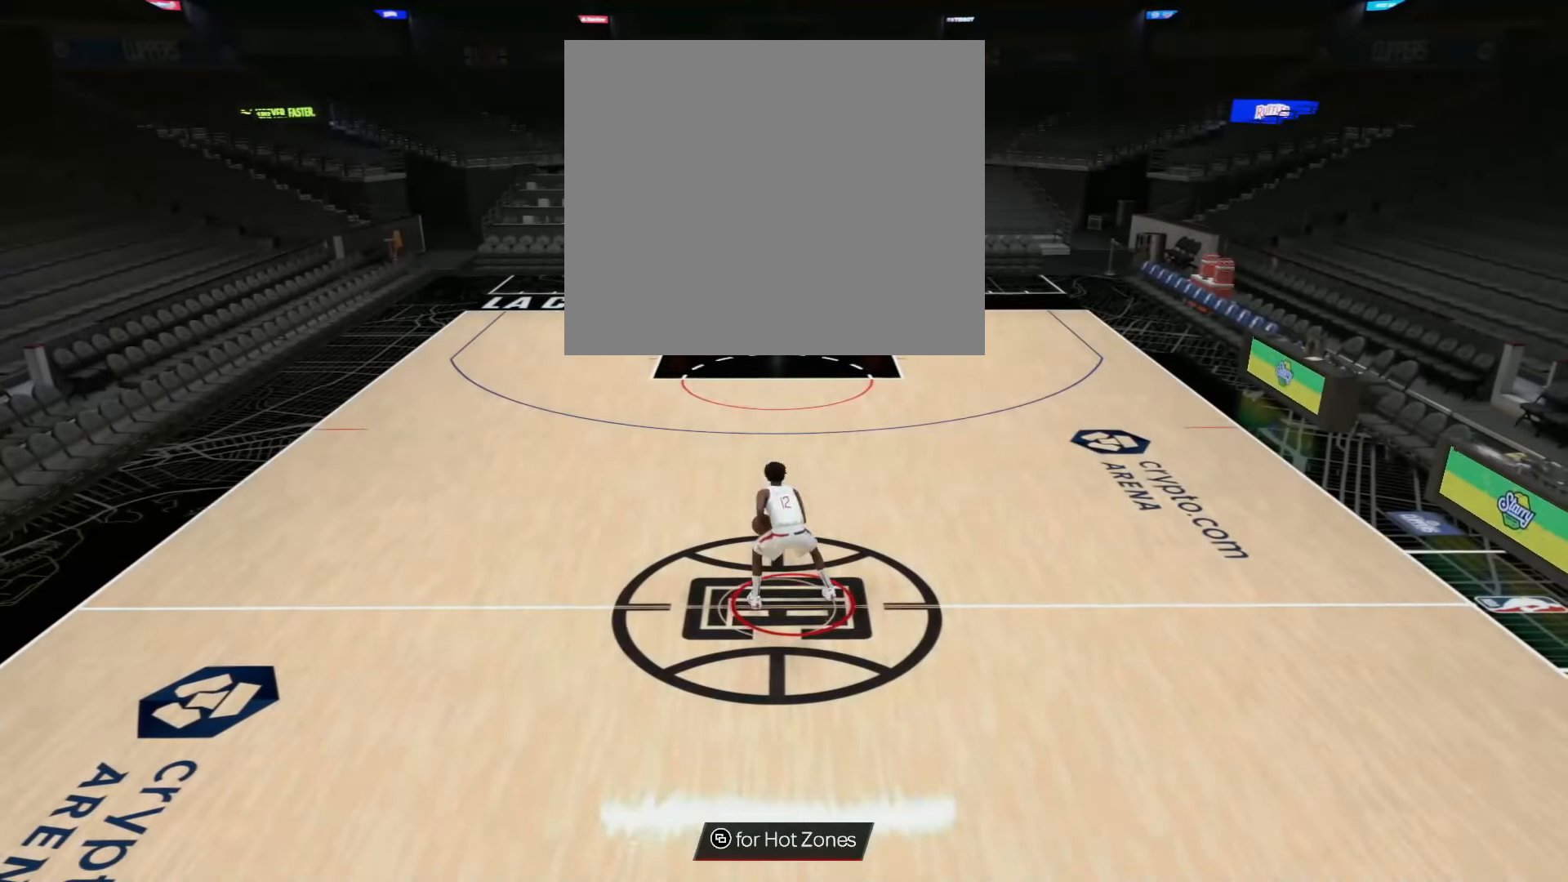
Gameplay with a controller (PlayStation layout); each line is a JSON object with the inputs held at the frame after it. "events" lists button and stick changes between this image and that frame as [ms after this image, input, new state], when the widget could be followed in between.
{"buttons": [], "left_stick": "up-right", "right_stick": "center", "events": [[167, "R2", "down"], [167, "left_stick", "up-right"], [501, "R2", "up"]]}
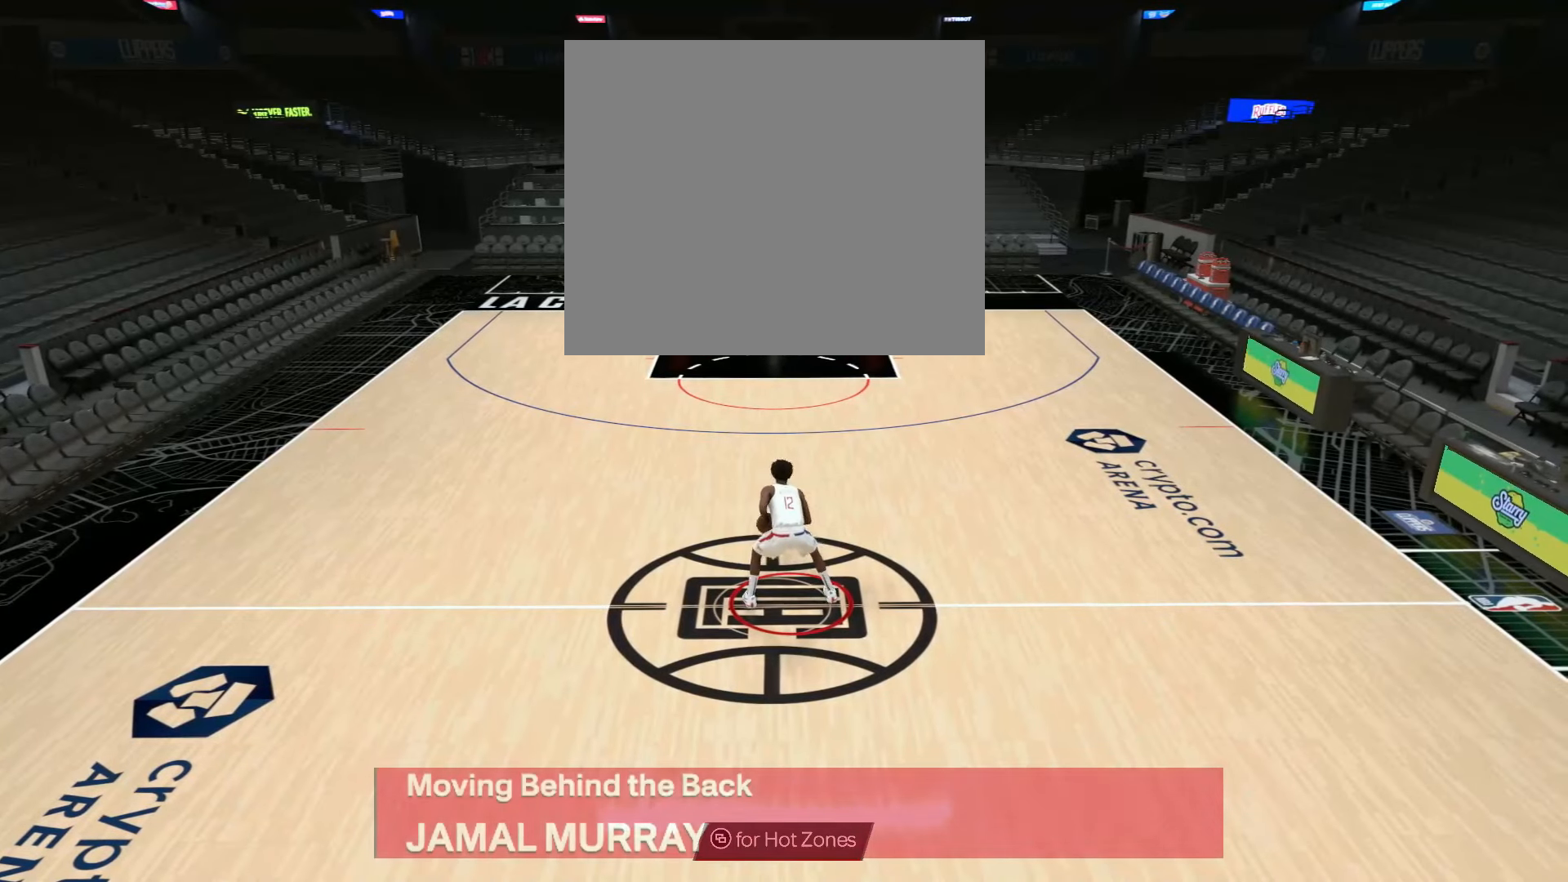
{"buttons": [], "left_stick": "center", "right_stick": "center", "events": [[33, "left_stick", "center"]]}
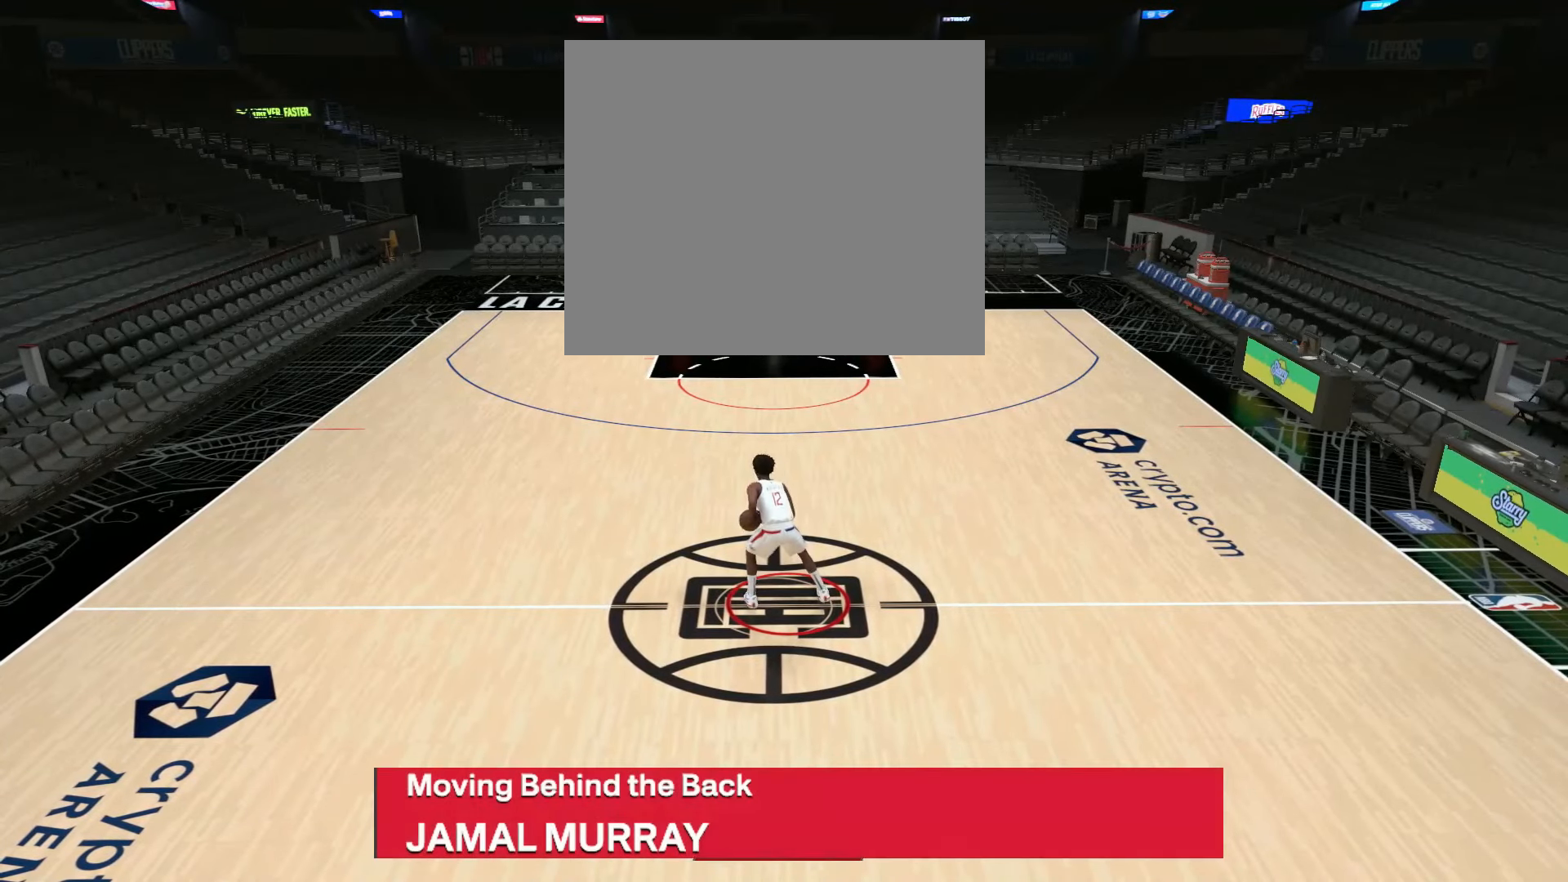
{"buttons": [], "left_stick": "center", "right_stick": "center", "events": []}
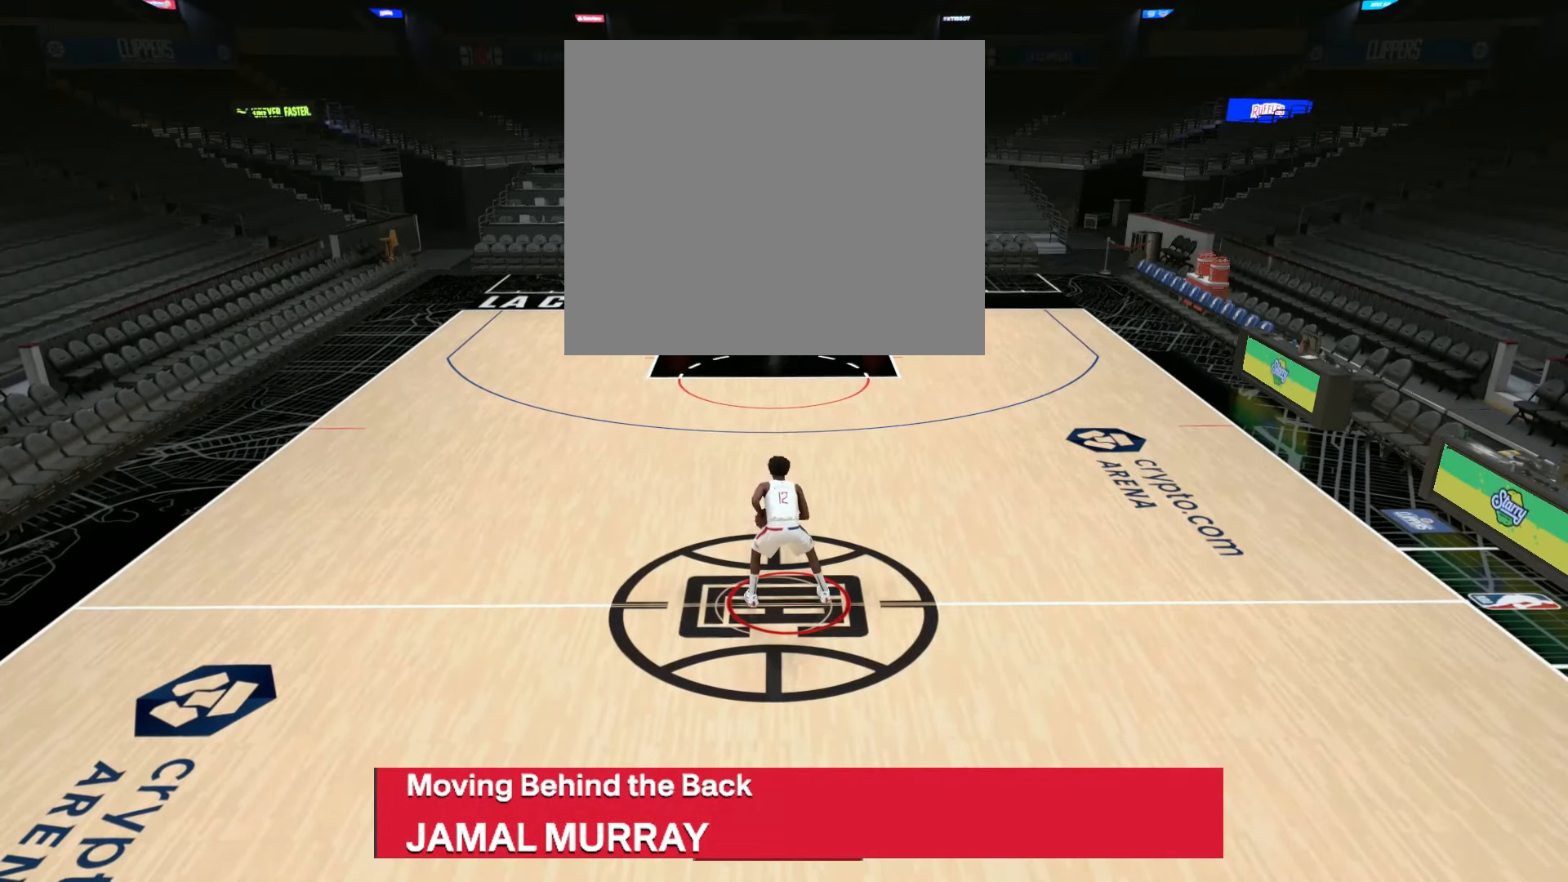
{"buttons": [], "left_stick": "center", "right_stick": "center", "events": []}
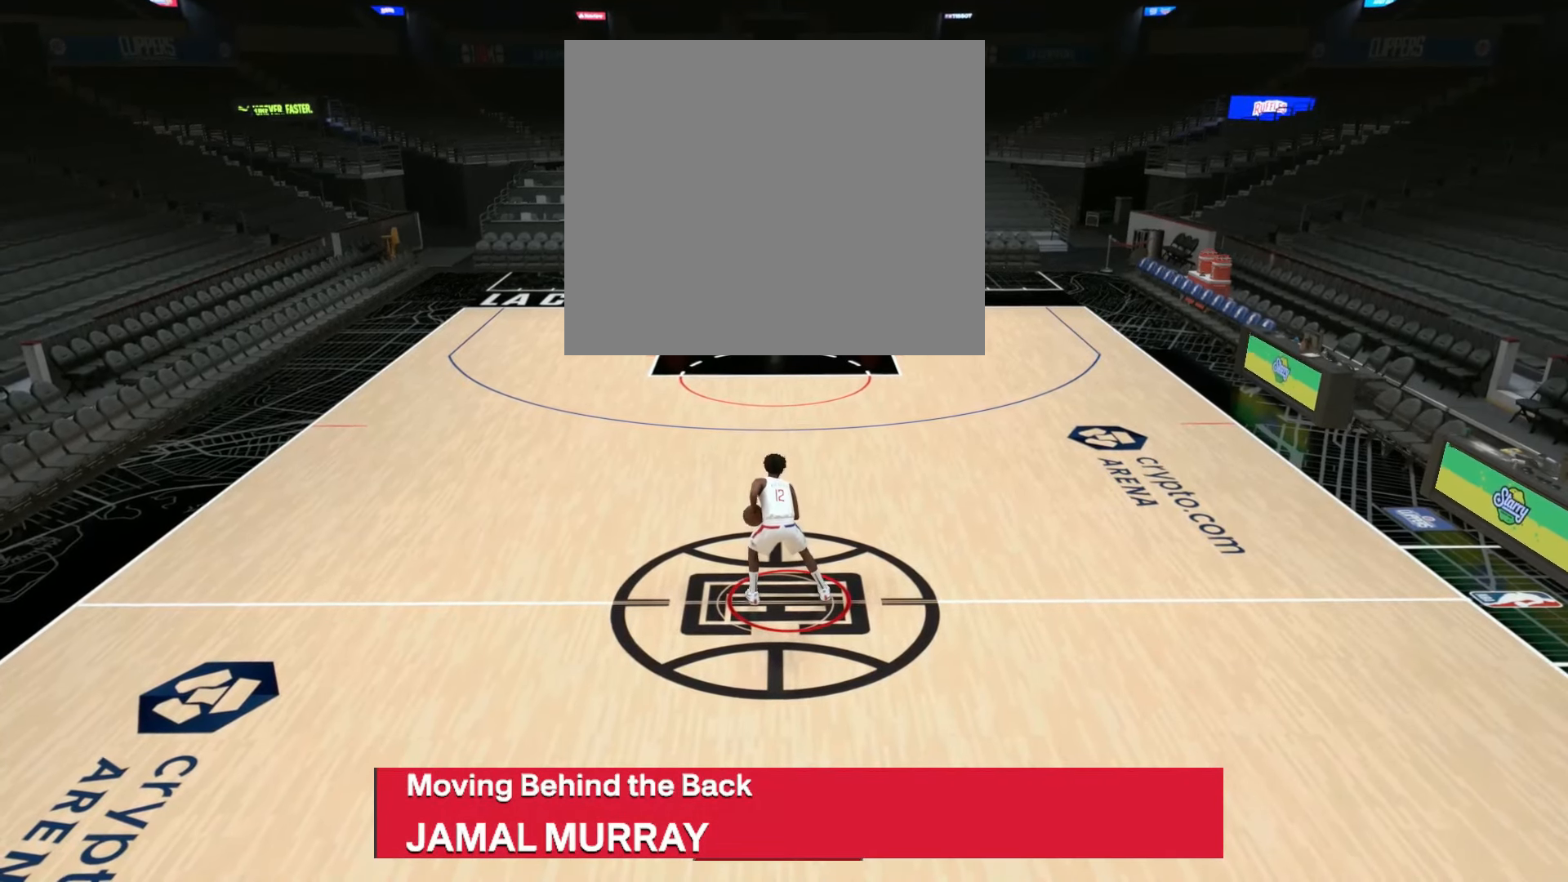
{"buttons": [], "left_stick": "center", "right_stick": "center", "events": []}
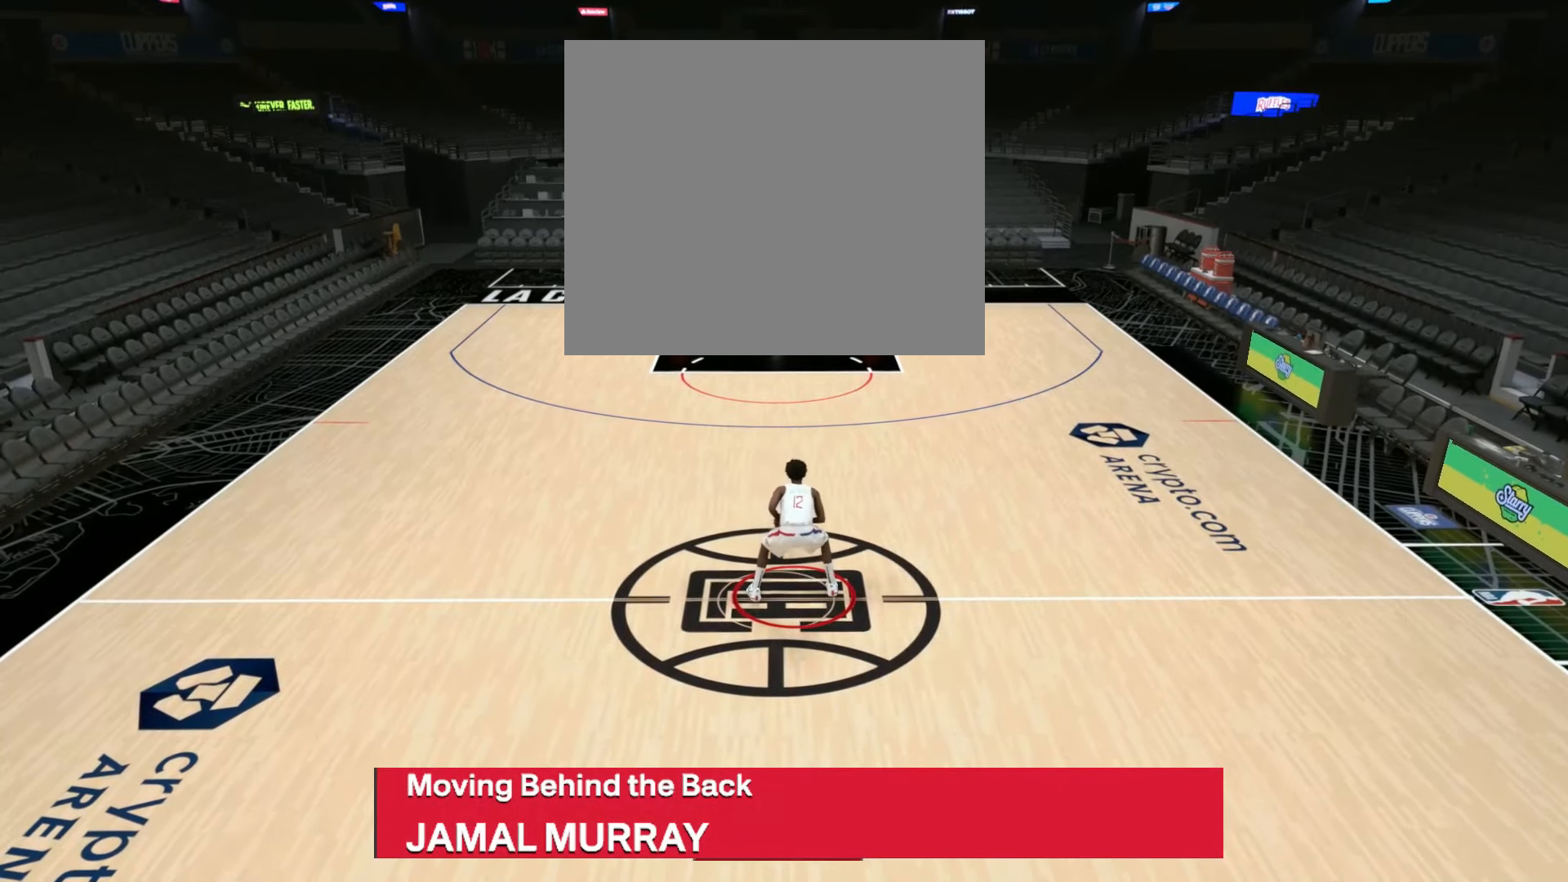
{"buttons": [], "left_stick": "center", "right_stick": "center", "events": []}
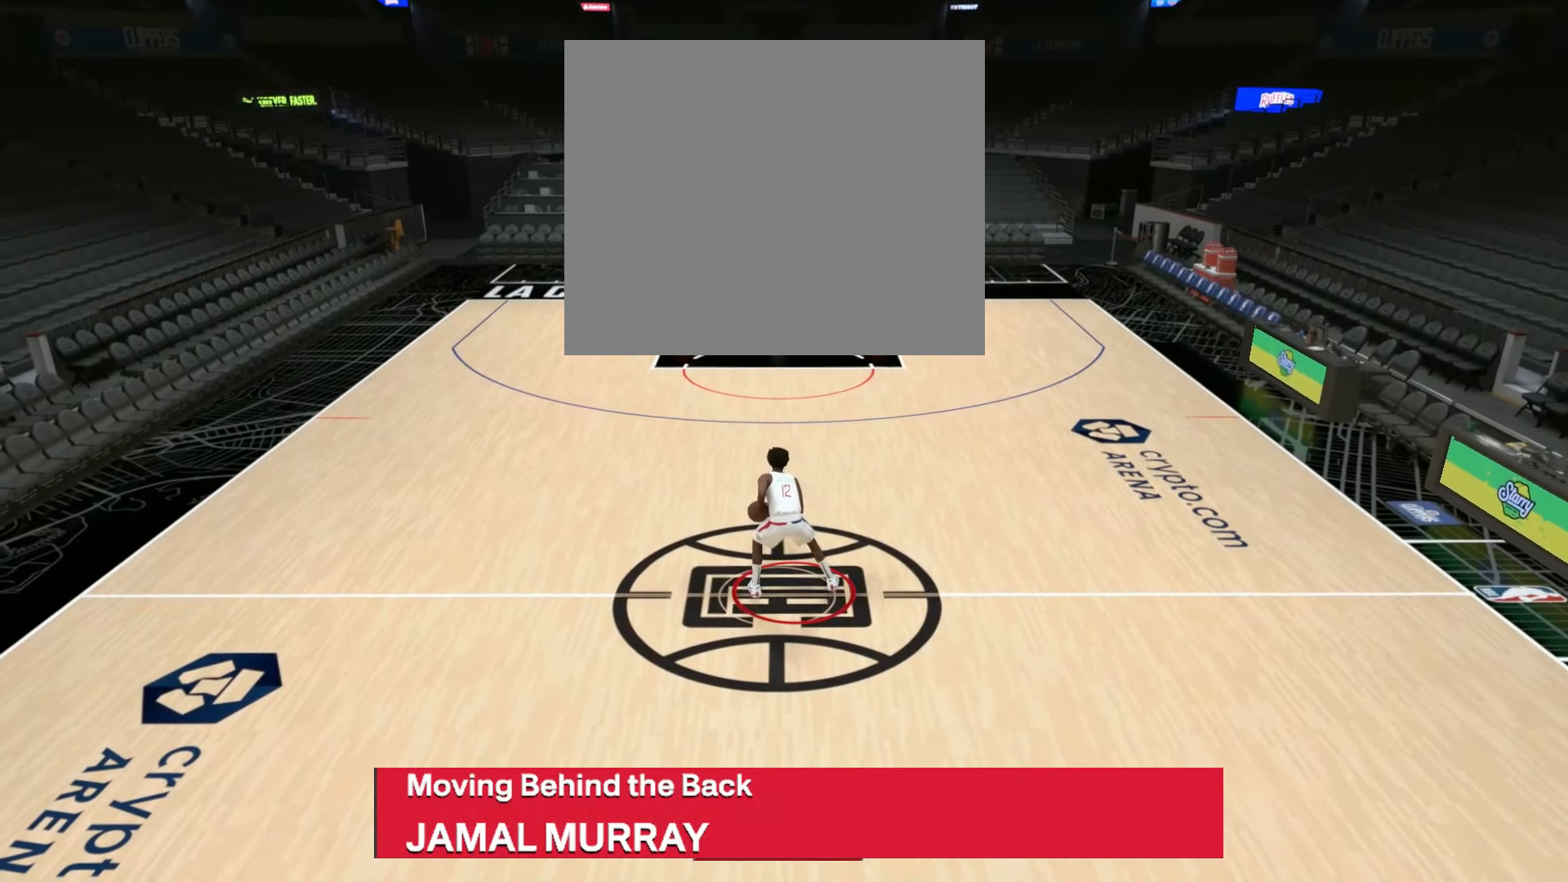
{"buttons": [], "left_stick": "center", "right_stick": "center", "events": []}
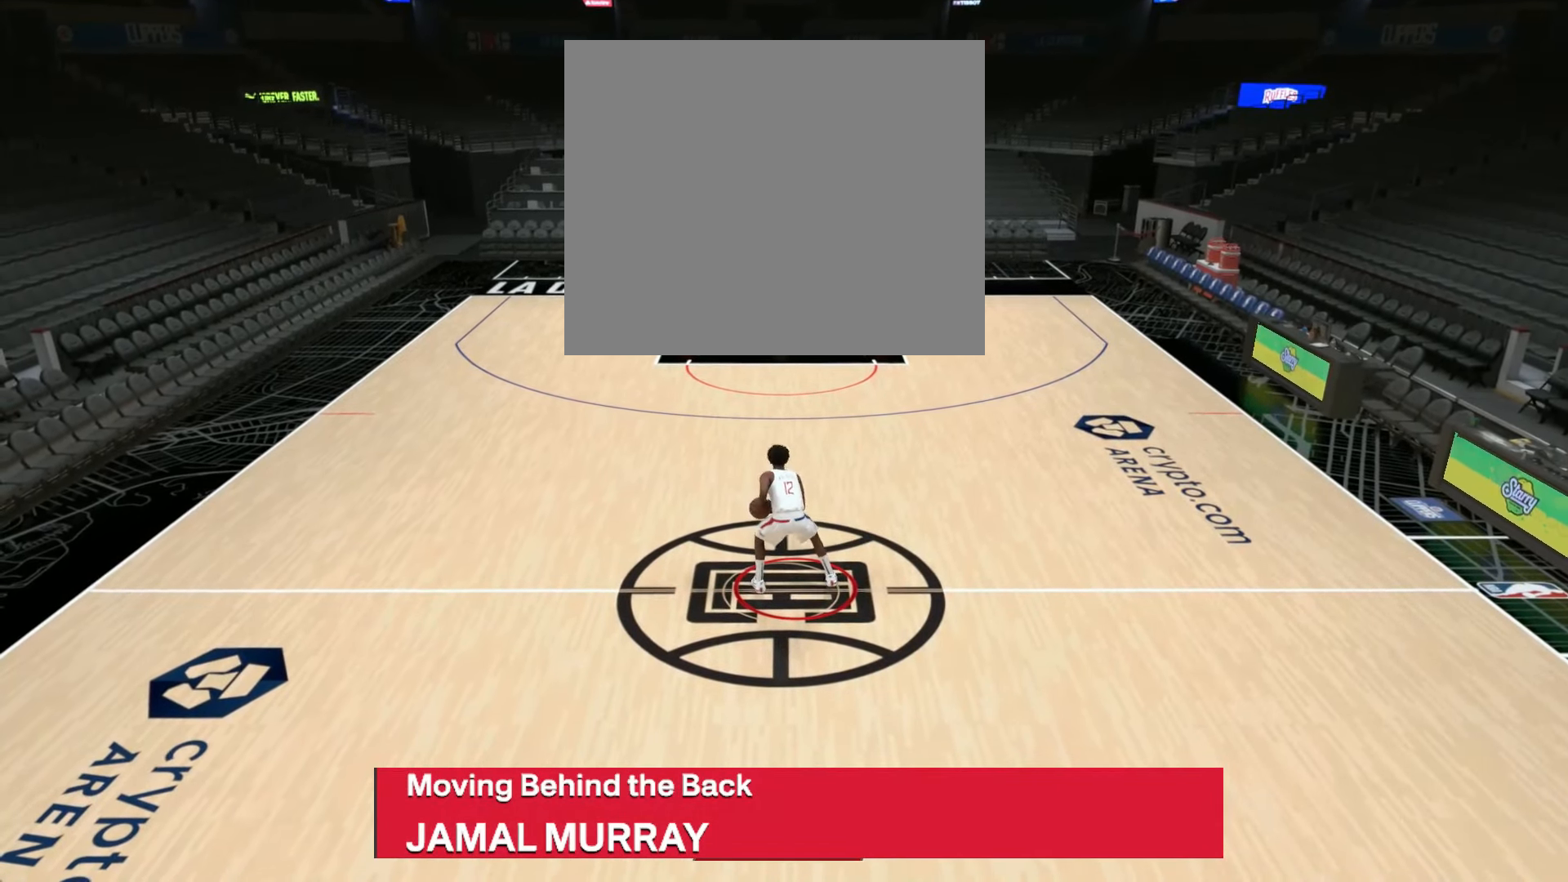
{"buttons": [], "left_stick": "center", "right_stick": "center", "events": []}
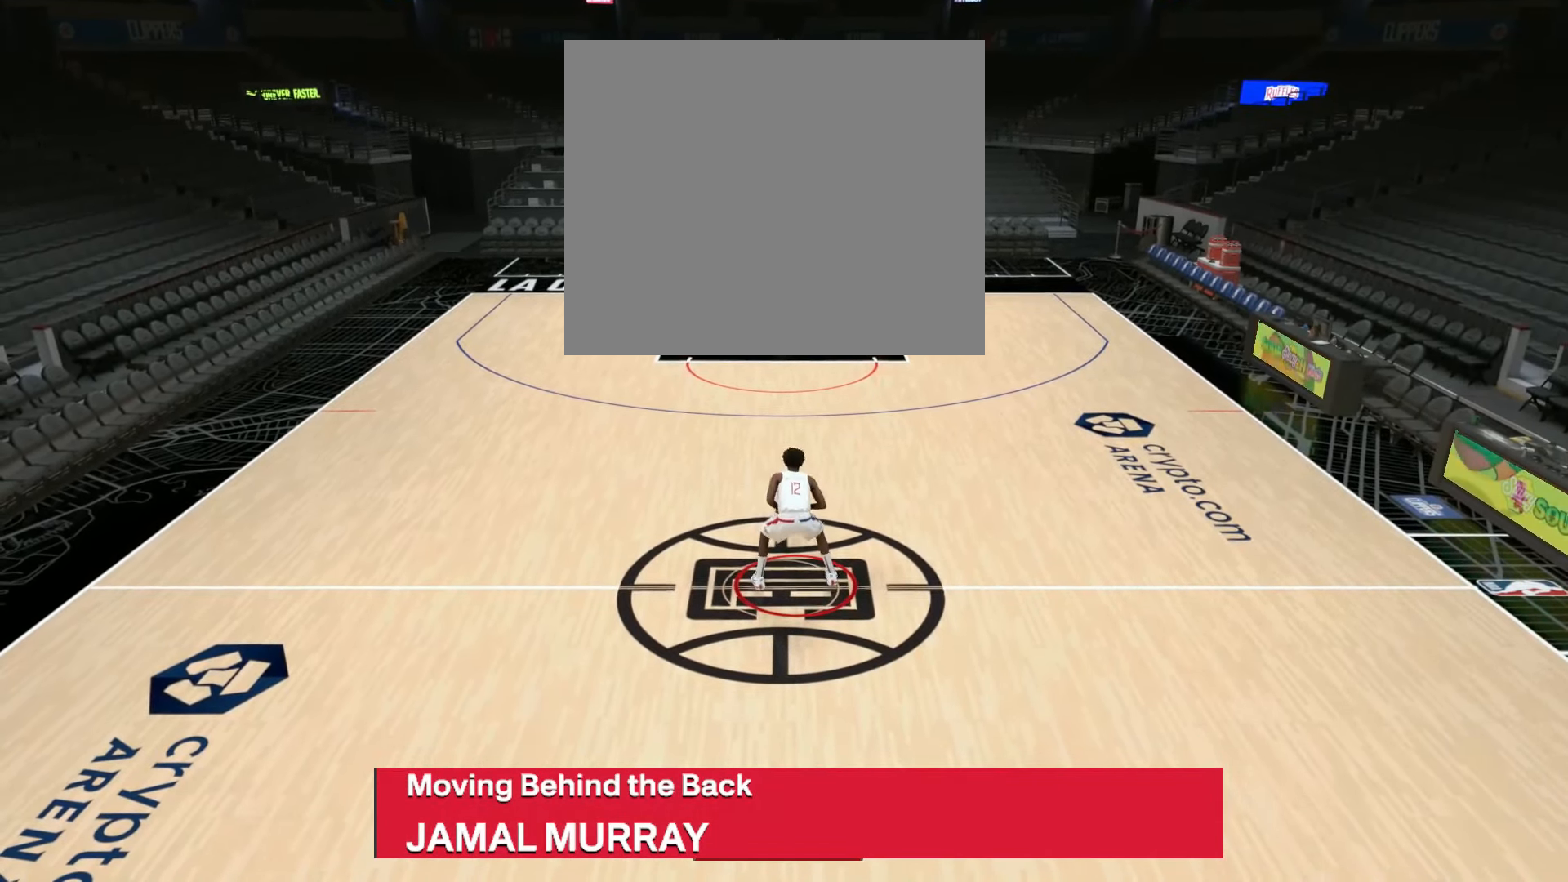
{"buttons": [], "left_stick": "center", "right_stick": "center", "events": []}
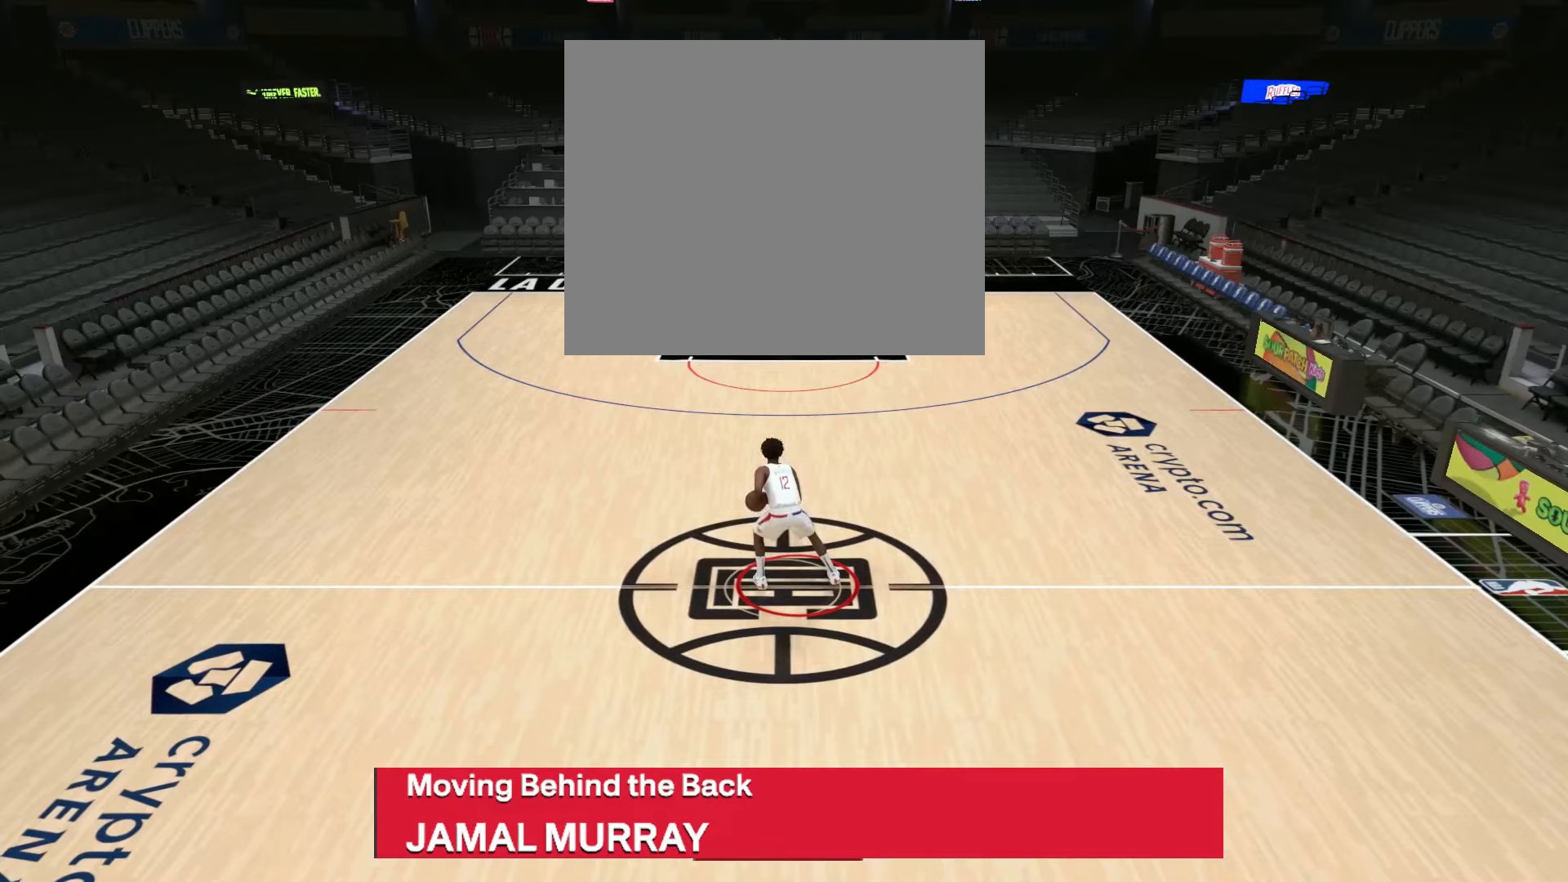
{"buttons": [], "left_stick": "up", "right_stick": "center", "events": [[134, "left_stick", "up"]]}
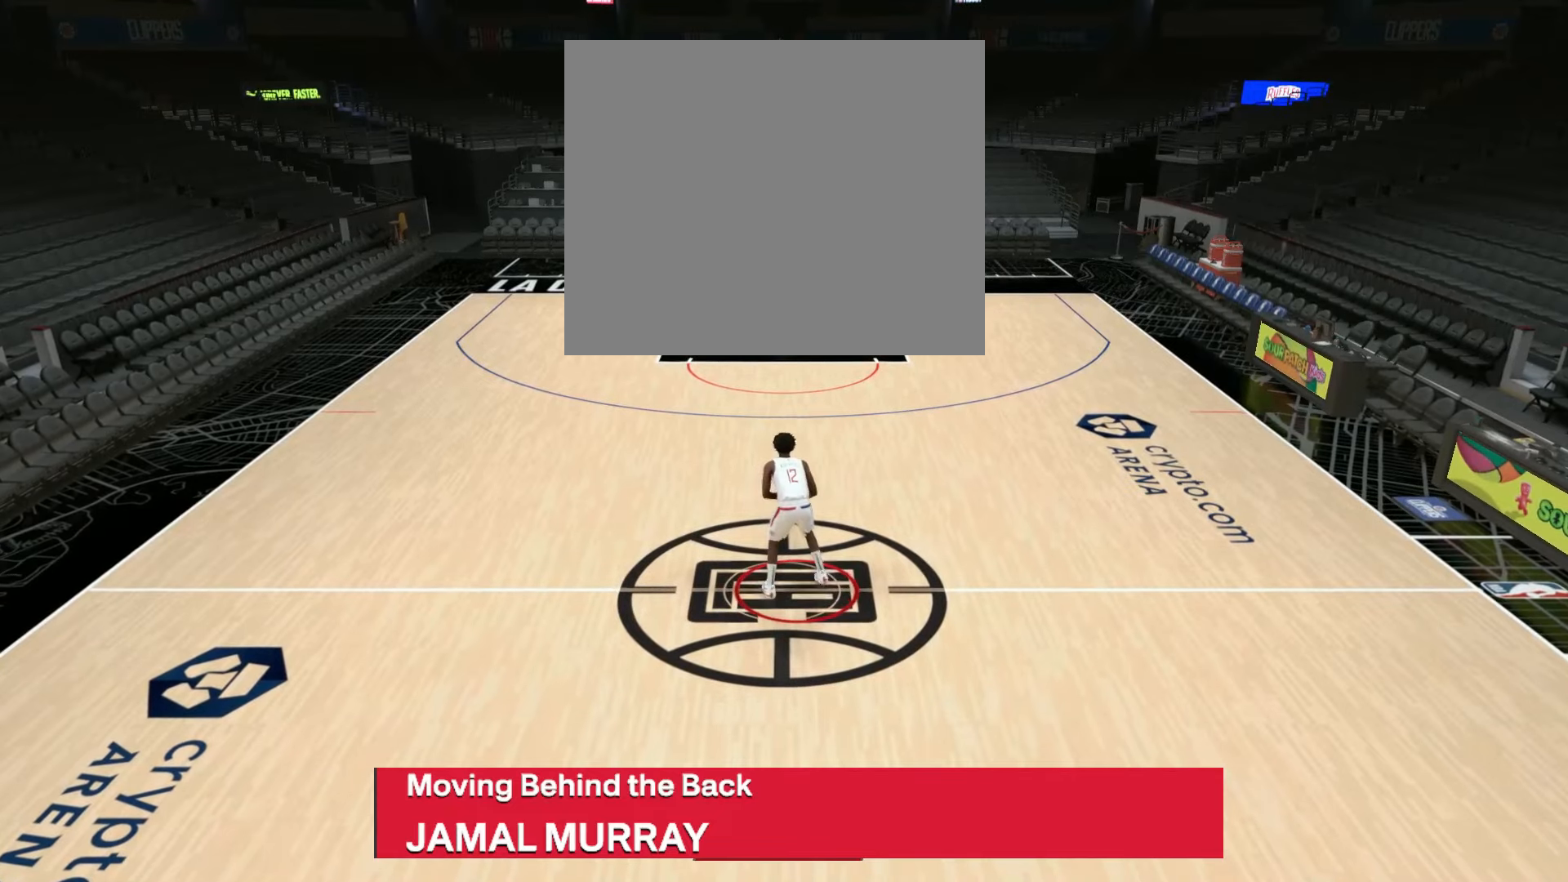
{"buttons": ["R2"], "left_stick": "up-right", "right_stick": "center", "events": [[66, "left_stick", "up-right"], [317, "R2", "down"]]}
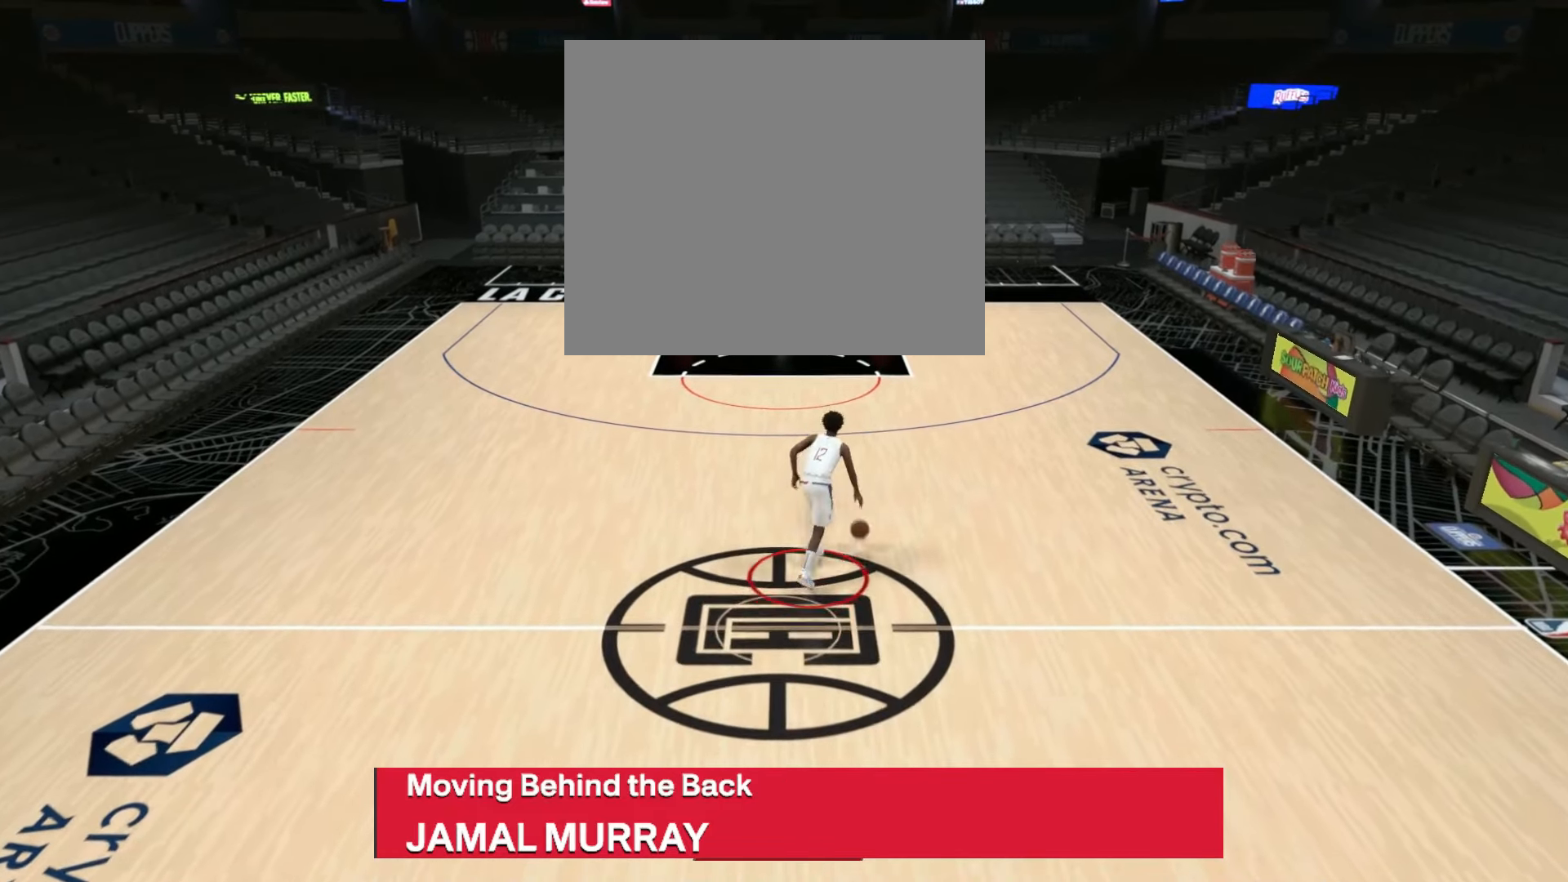
{"buttons": ["R2"], "left_stick": "center", "right_stick": "down-left", "events": [[267, "left_stick", "center"], [501, "right_stick", "down-left"]]}
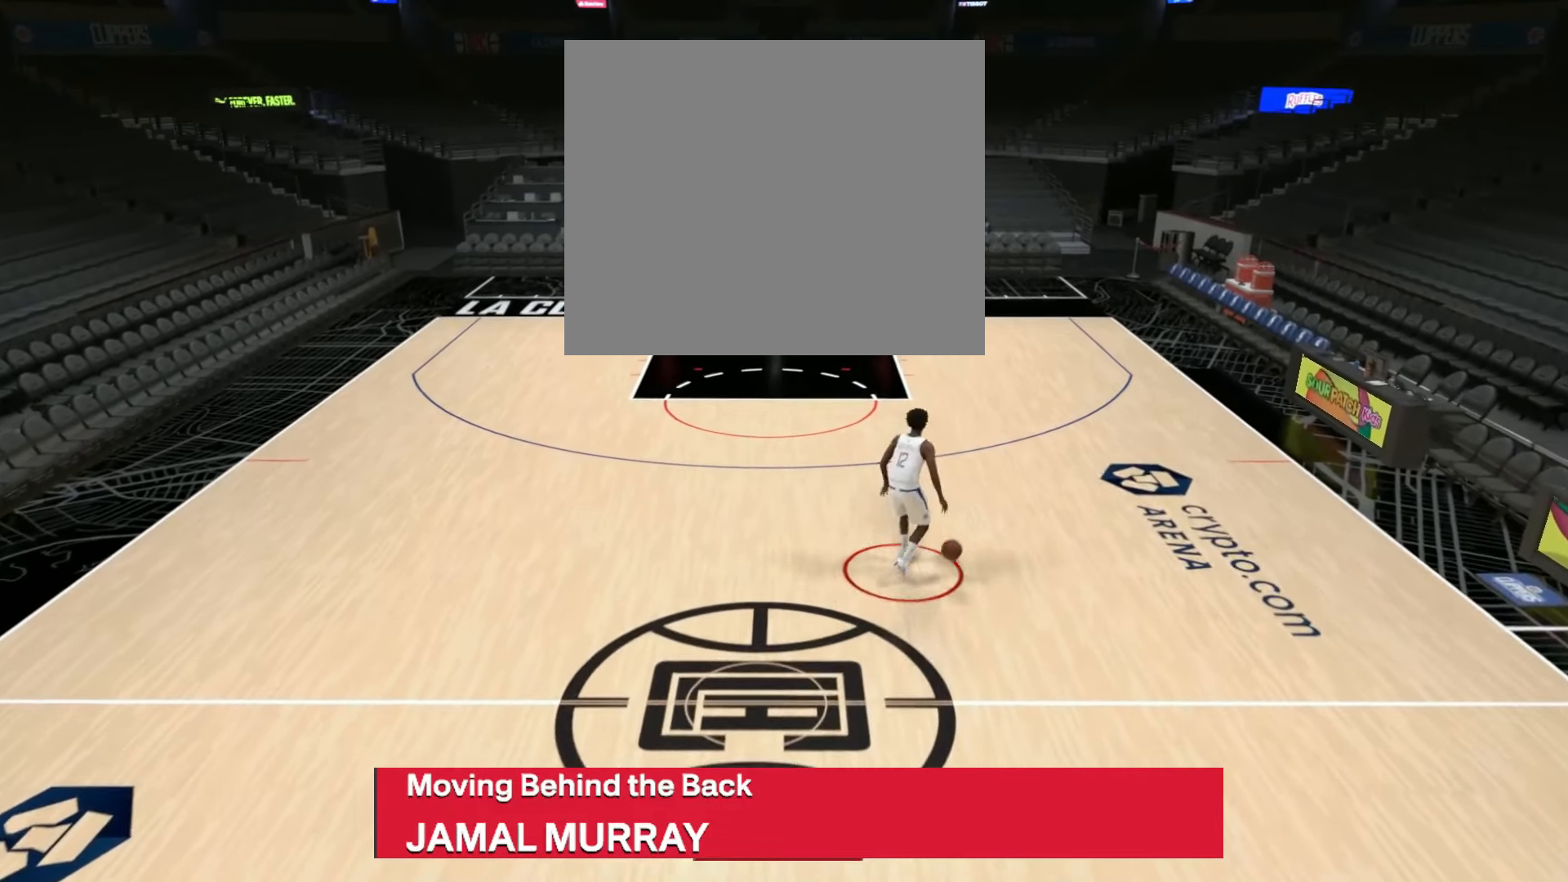
{"buttons": ["R2"], "left_stick": "center", "right_stick": "center", "events": [[83, "right_stick", "center"]]}
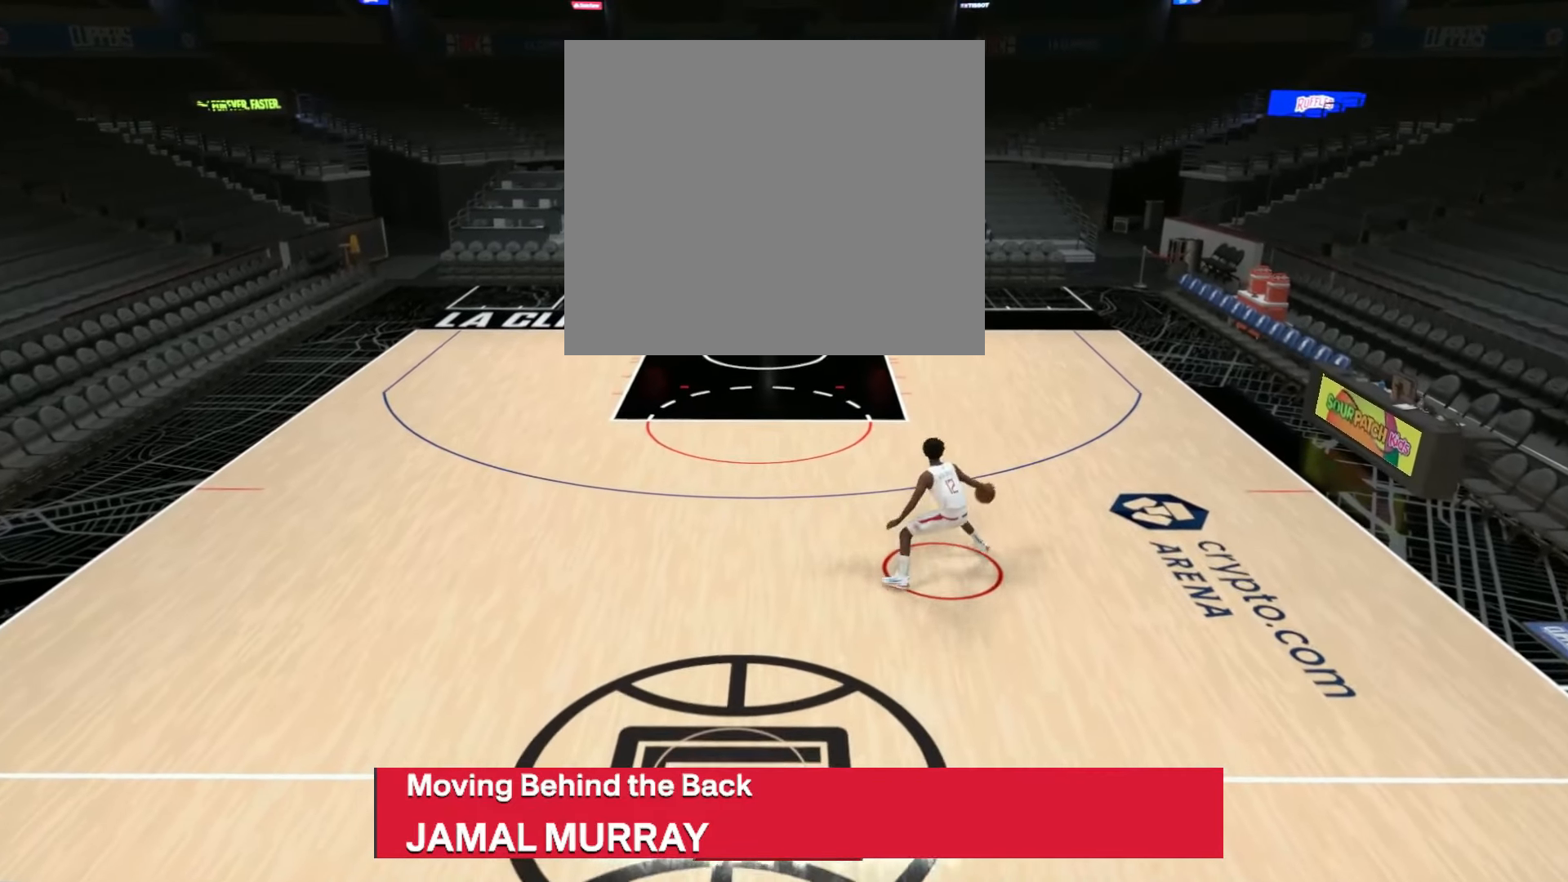
{"buttons": ["R2"], "left_stick": "center", "right_stick": "center", "events": []}
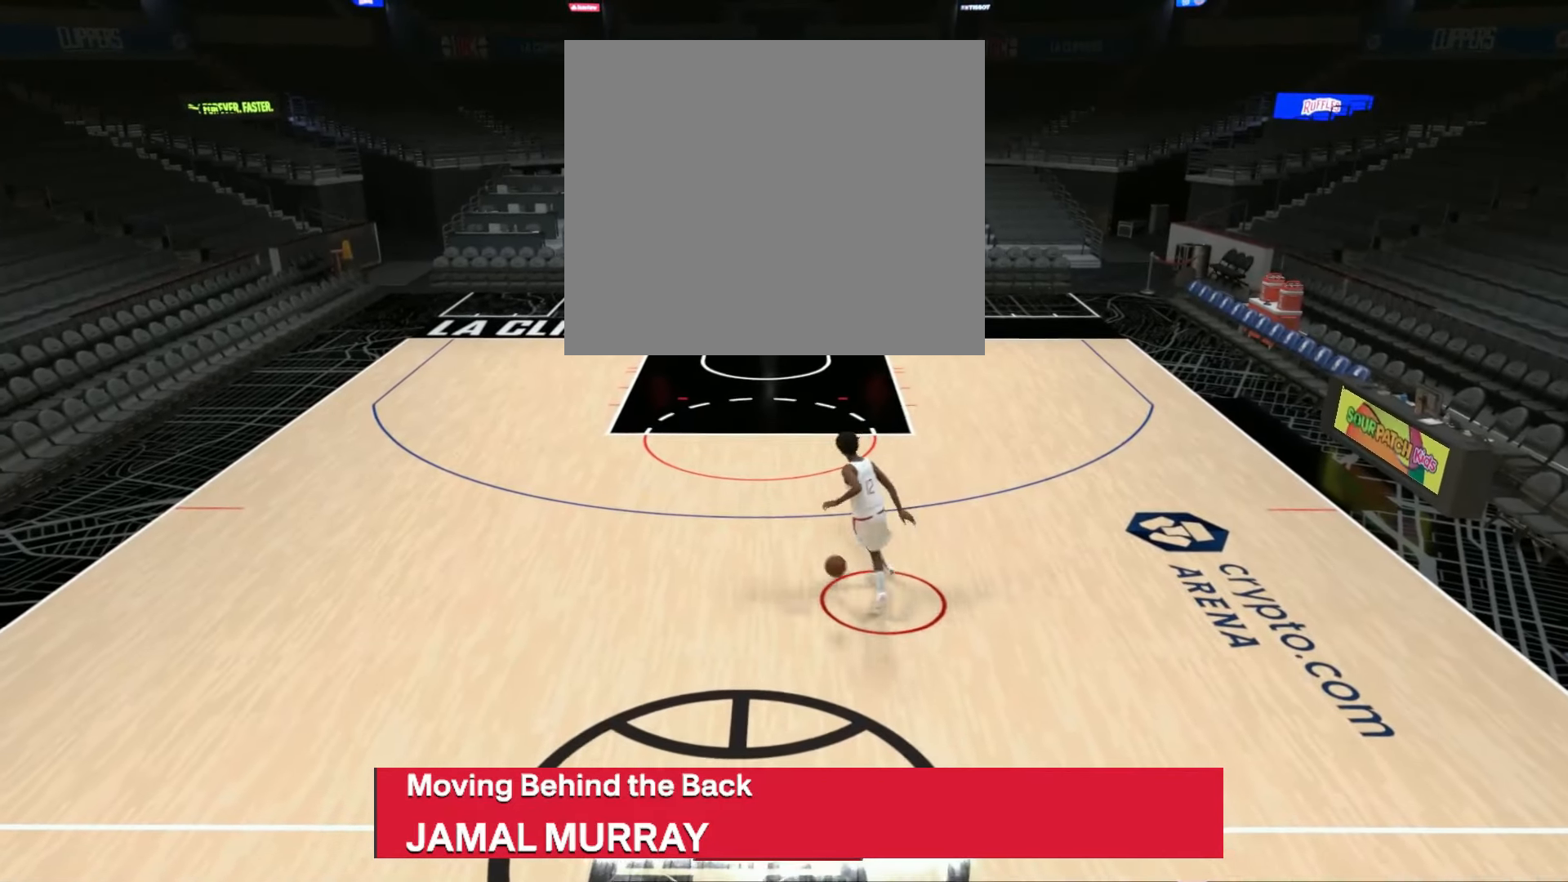
{"buttons": ["R2"], "left_stick": "up-left", "right_stick": "center", "events": [[100, "left_stick", "up-left"]]}
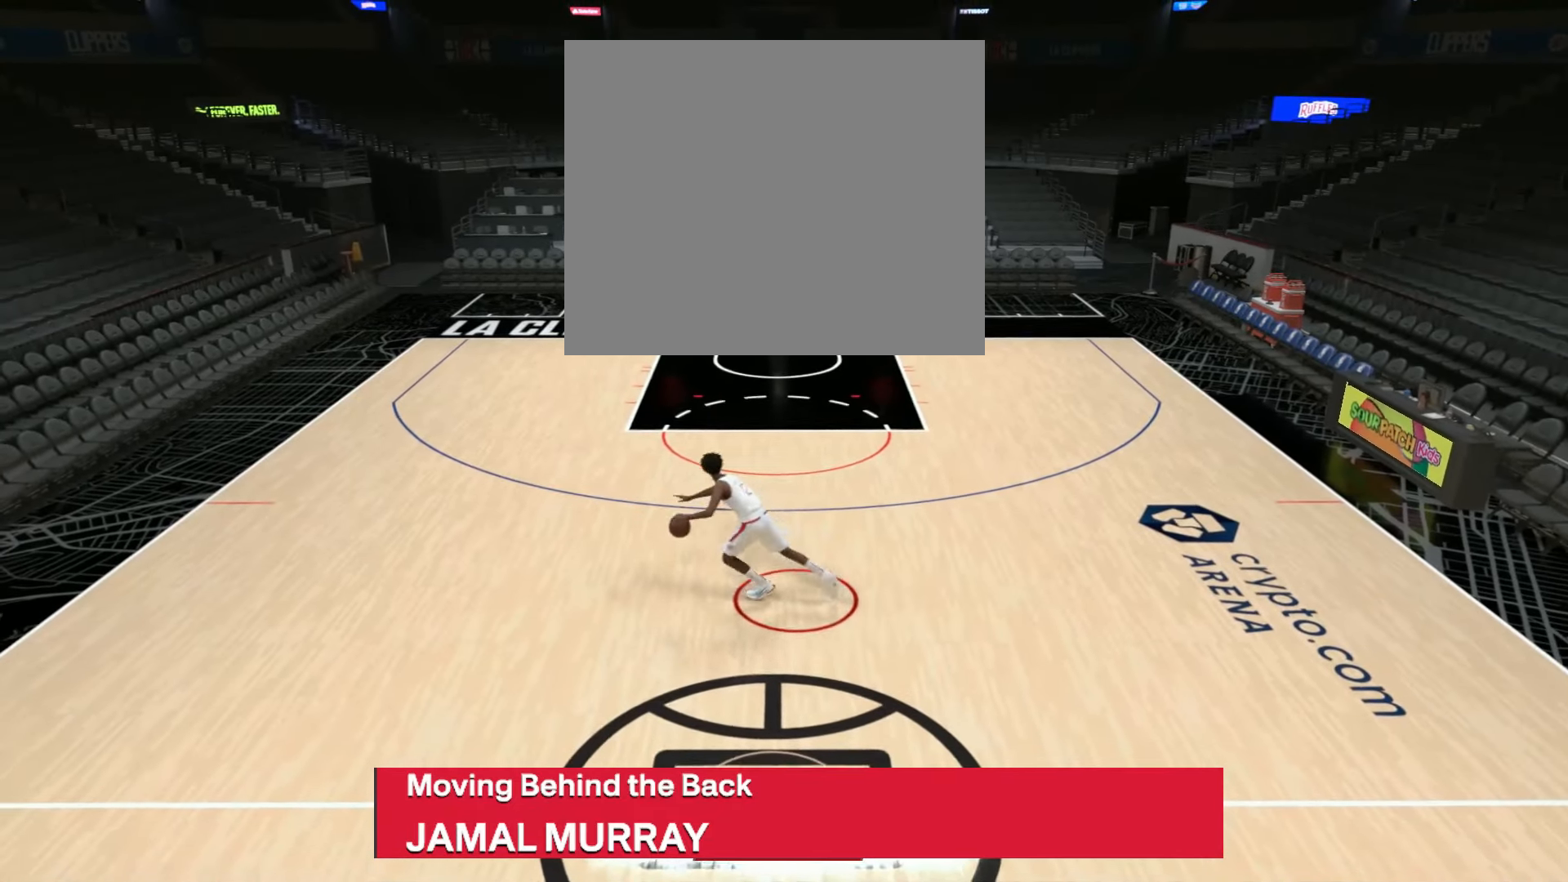
{"buttons": ["R2"], "left_stick": "center", "right_stick": "center", "events": [[167, "left_stick", "center"], [267, "right_stick", "down-right"], [367, "right_stick", "center"]]}
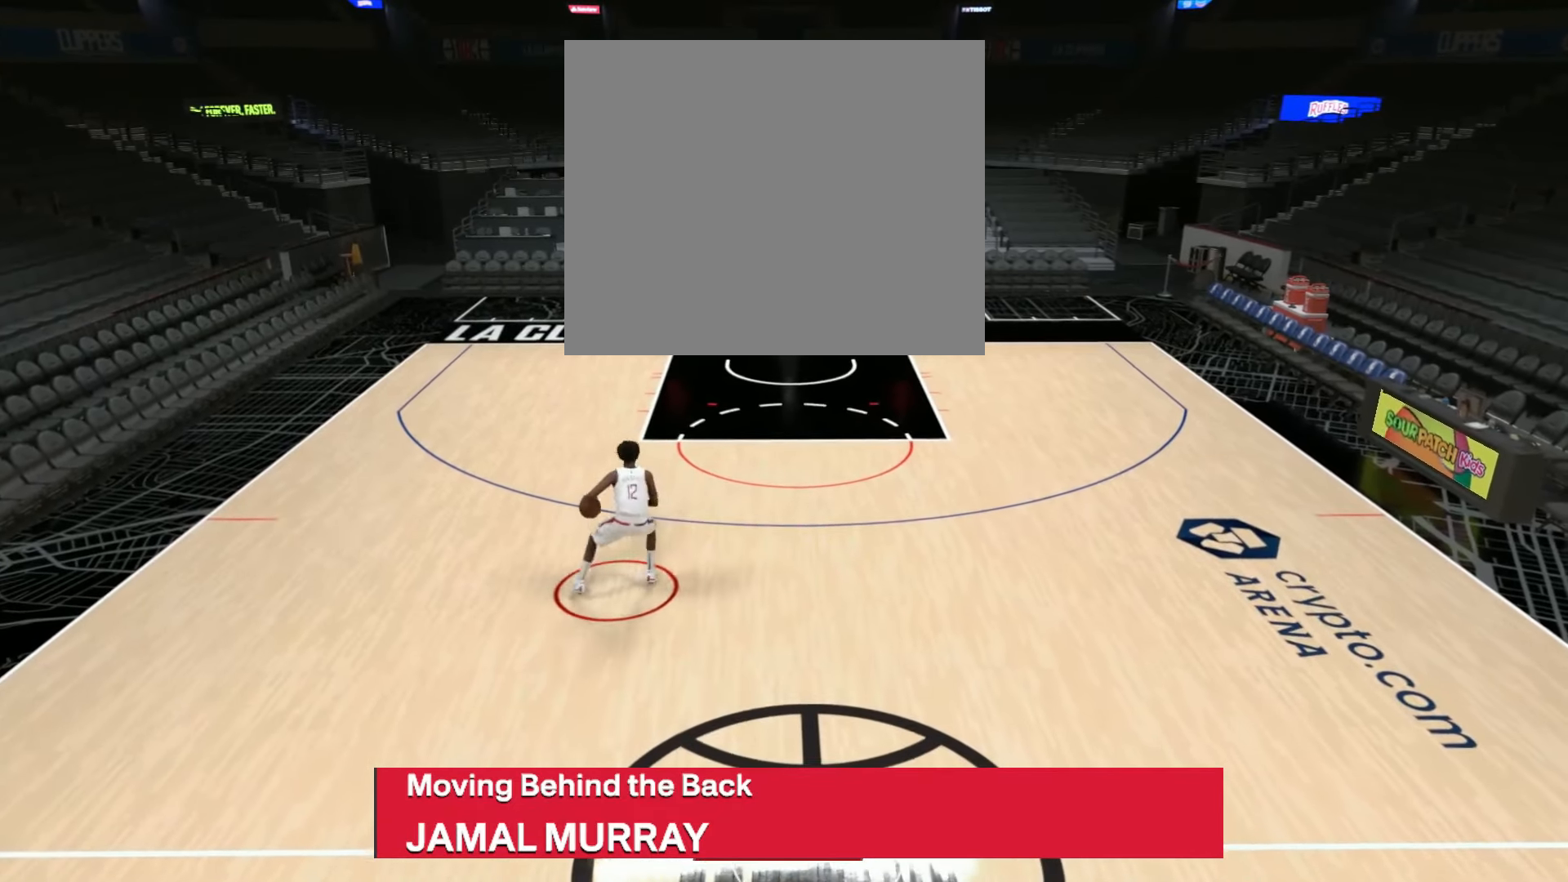
{"buttons": ["R2"], "left_stick": "up-right", "right_stick": "center", "events": [[400, "left_stick", "up-right"]]}
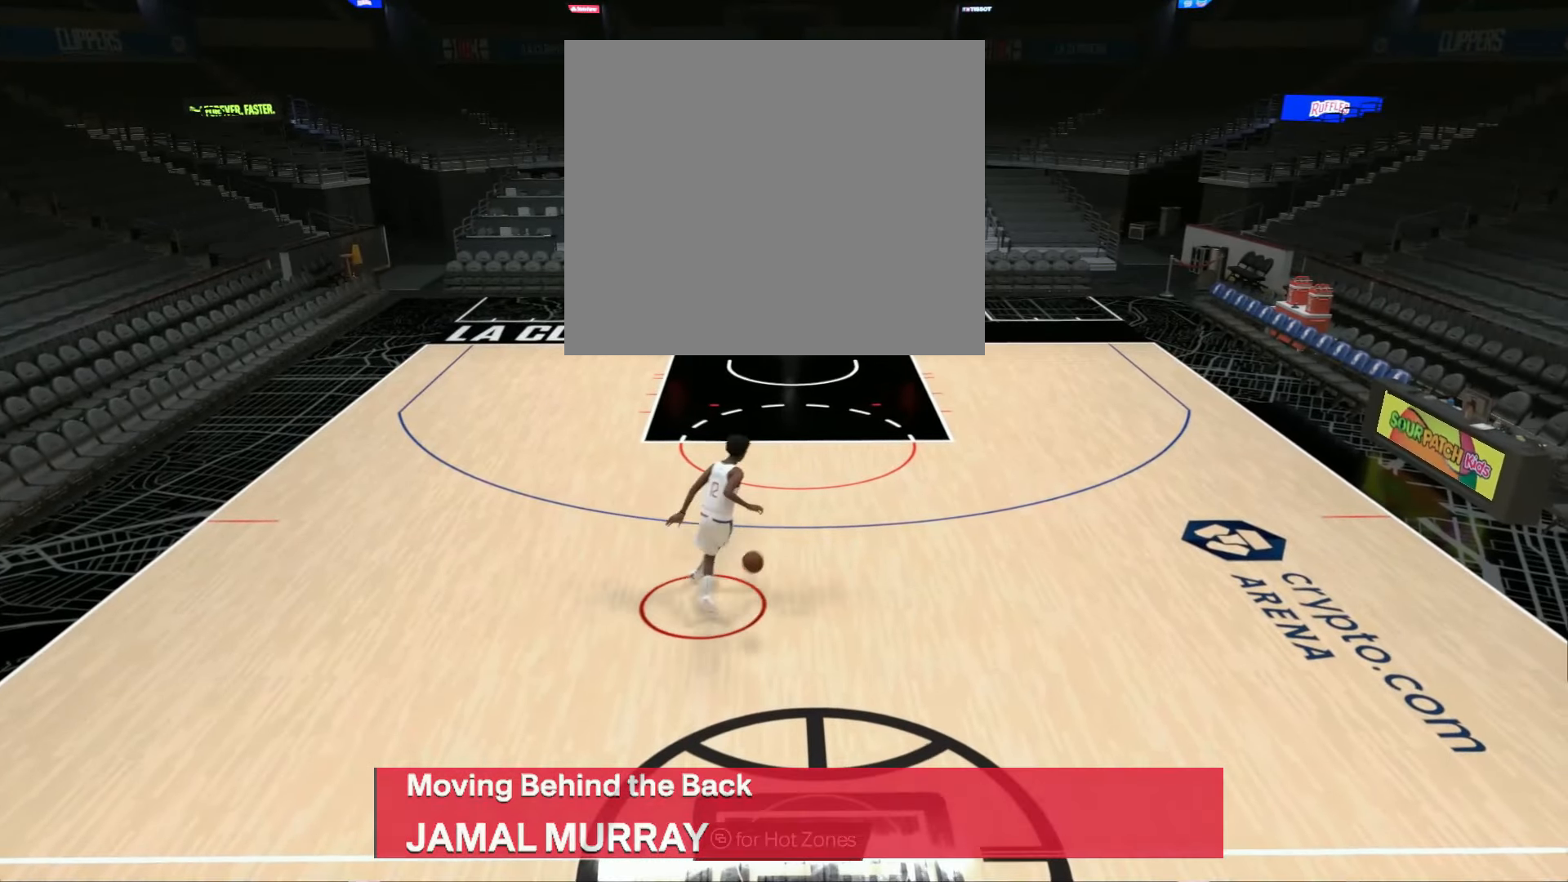
{"buttons": ["R2"], "left_stick": "right", "right_stick": "center", "events": [[434, "left_stick", "right"]]}
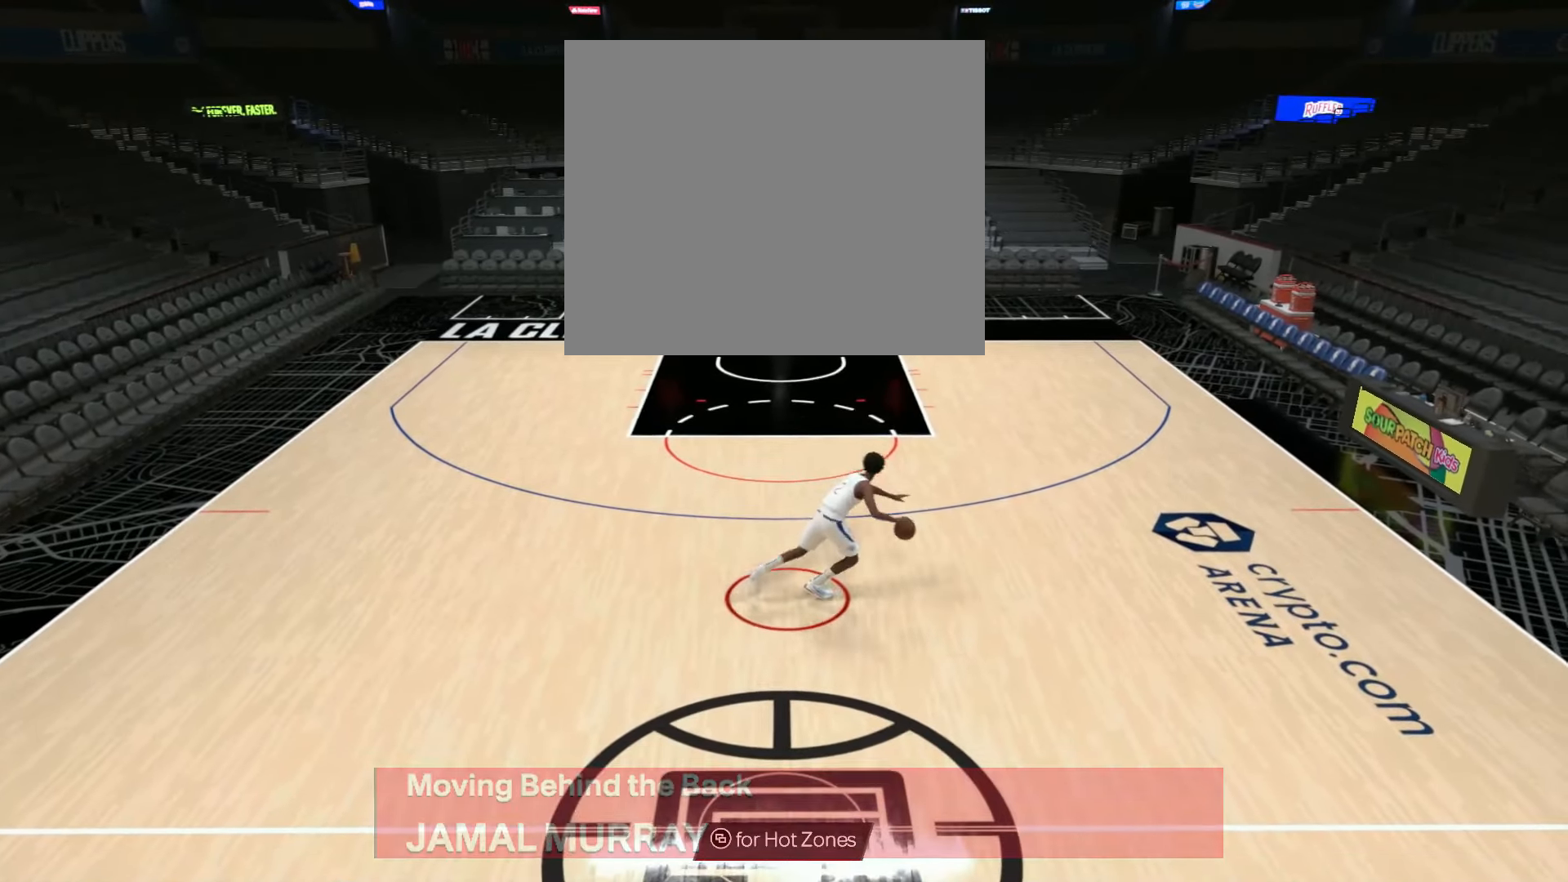
{"buttons": ["R2"], "left_stick": "center", "right_stick": "center", "events": [[484, "left_stick", "center"]]}
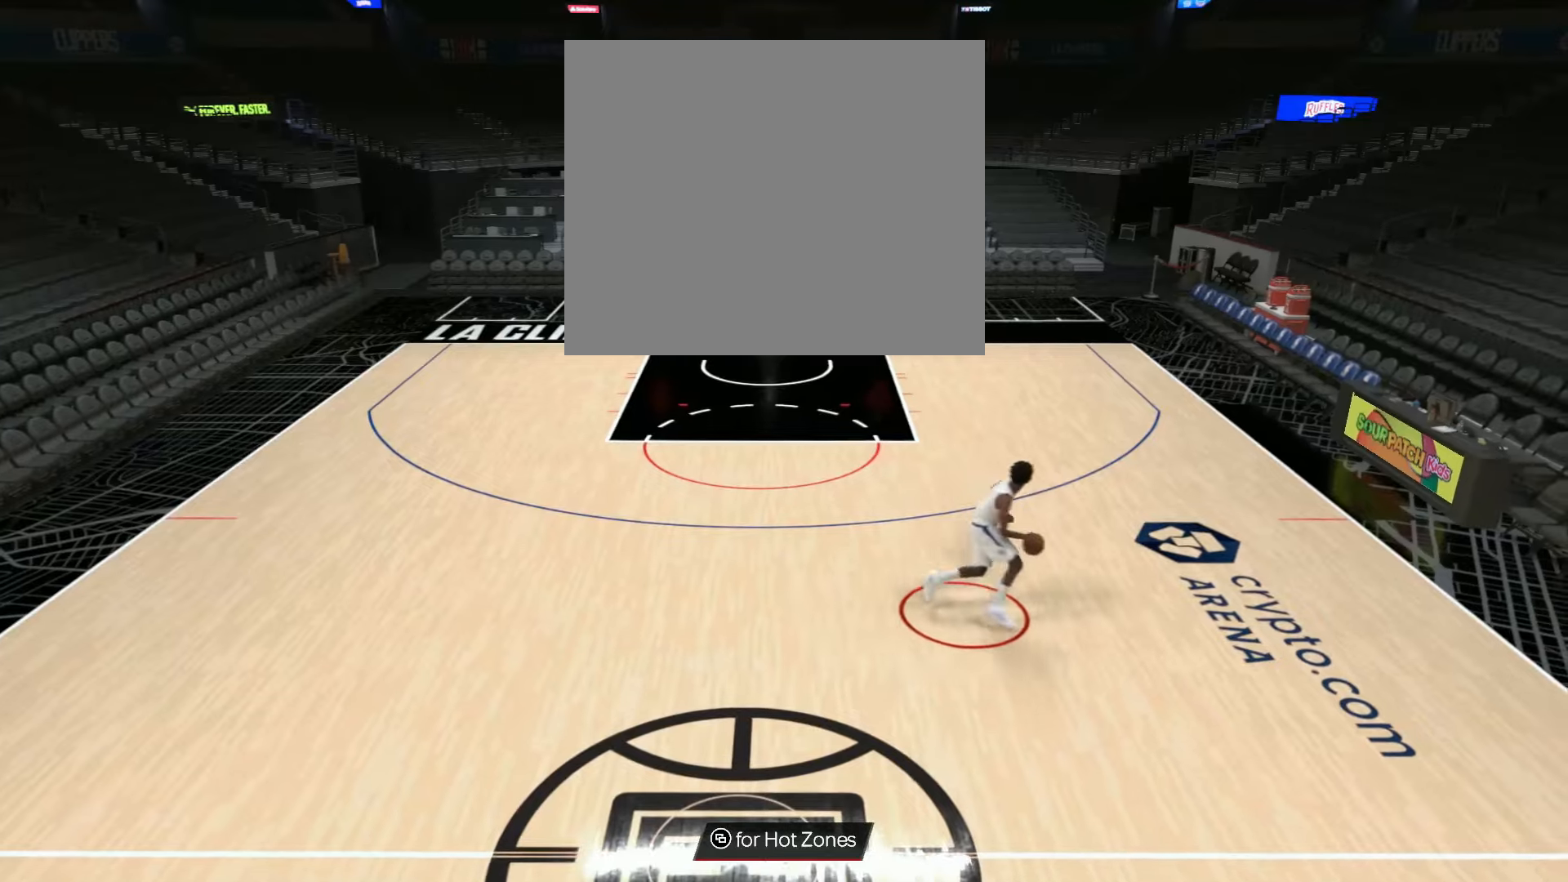
{"buttons": ["R2"], "left_stick": "center", "right_stick": "center", "events": []}
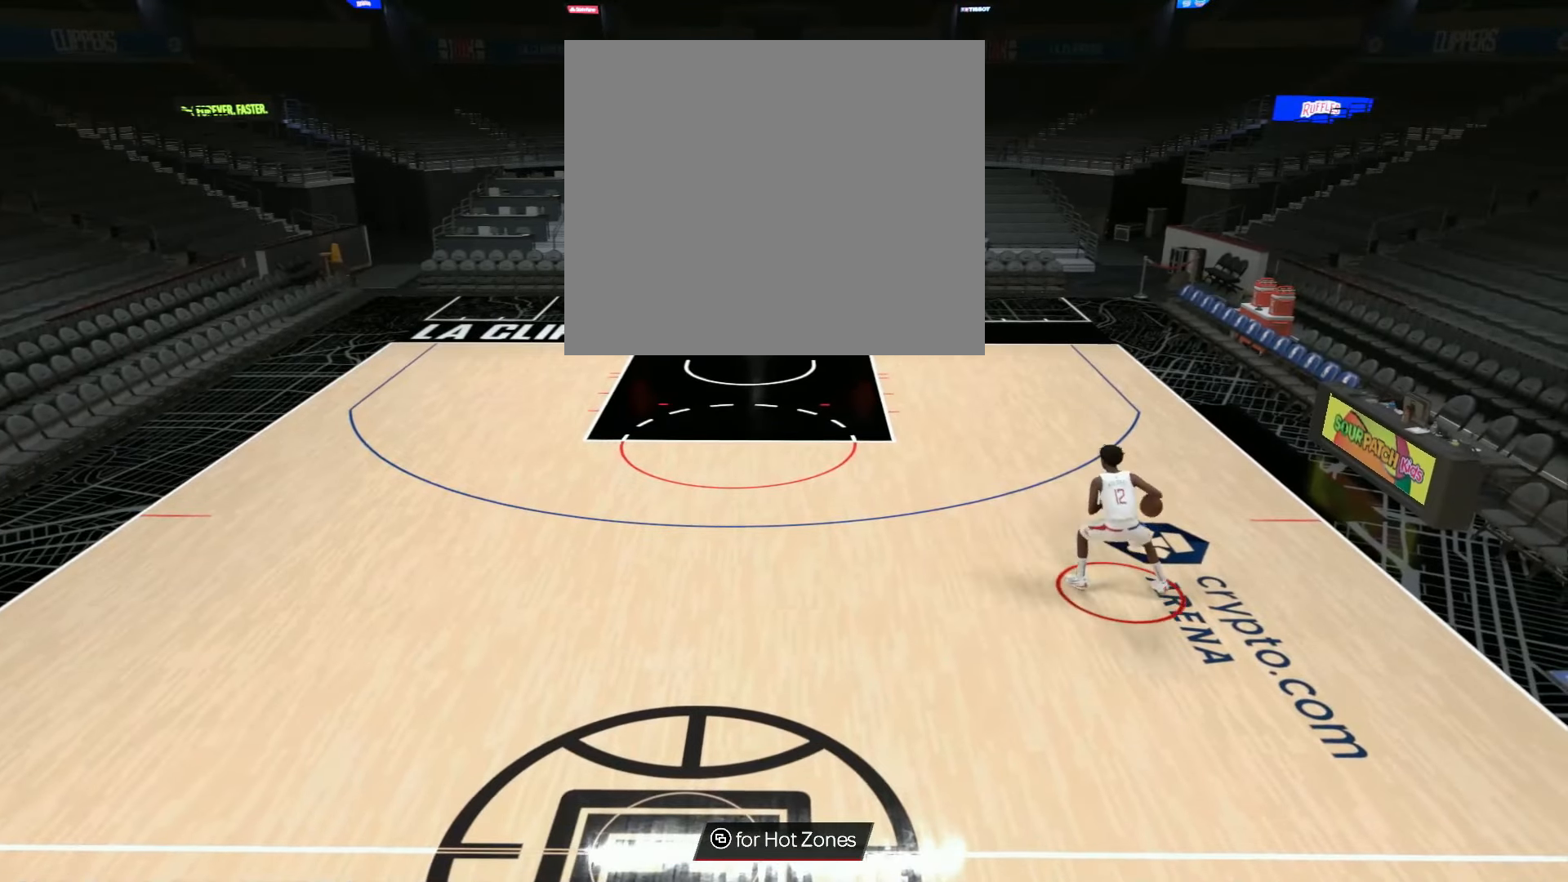
{"buttons": ["R2"], "left_stick": "center", "right_stick": "center", "events": [[16, "right_stick", "down"], [116, "right_stick", "center"]]}
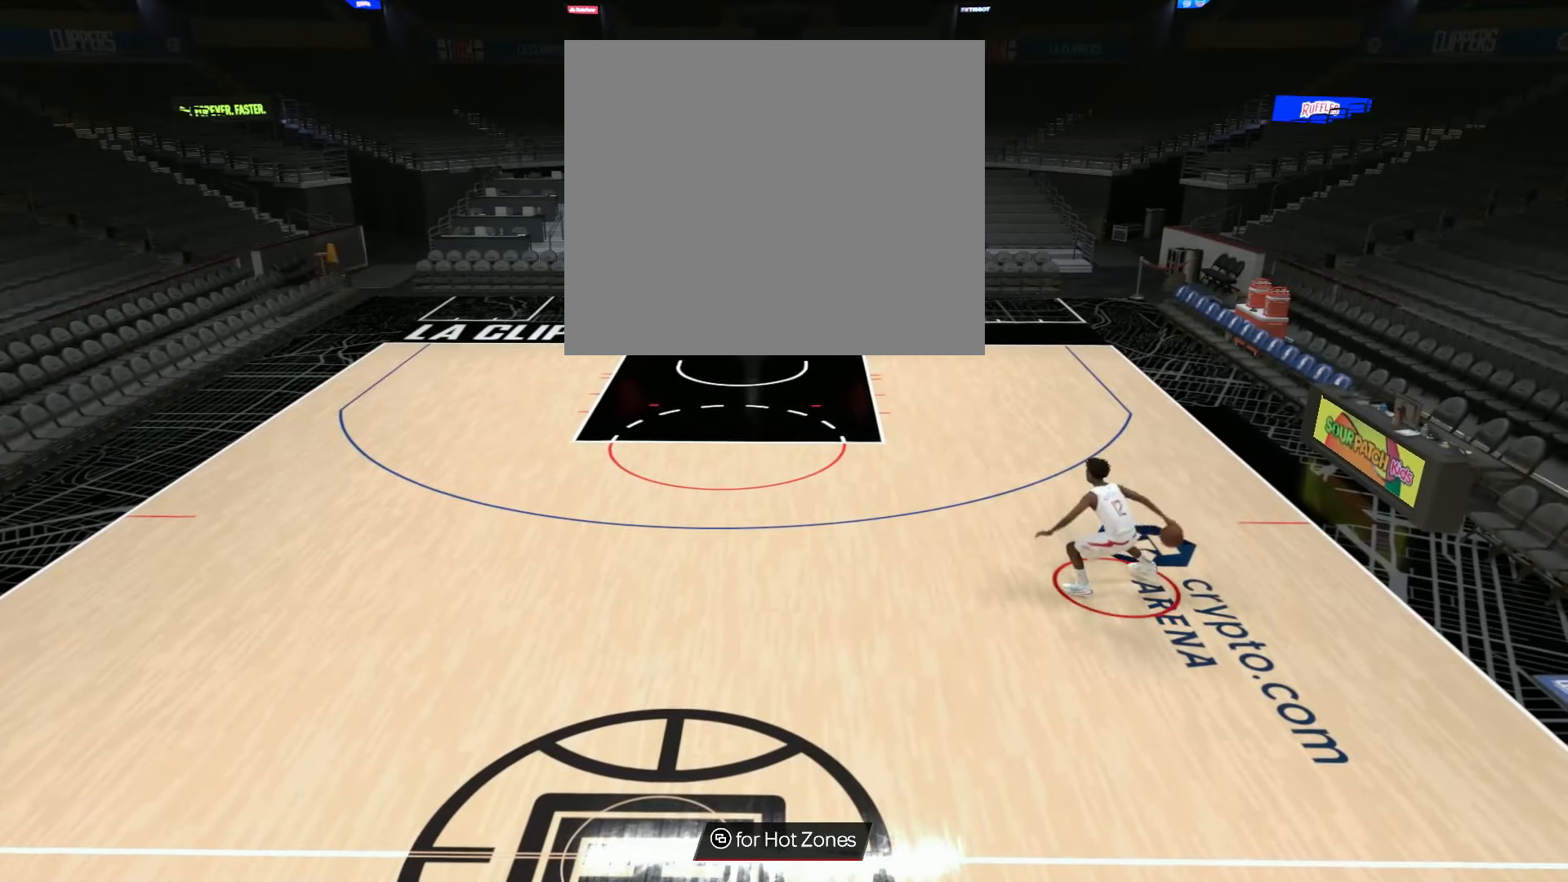
{"buttons": ["R2"], "left_stick": "left", "right_stick": "center", "events": [[184, "left_stick", "left"]]}
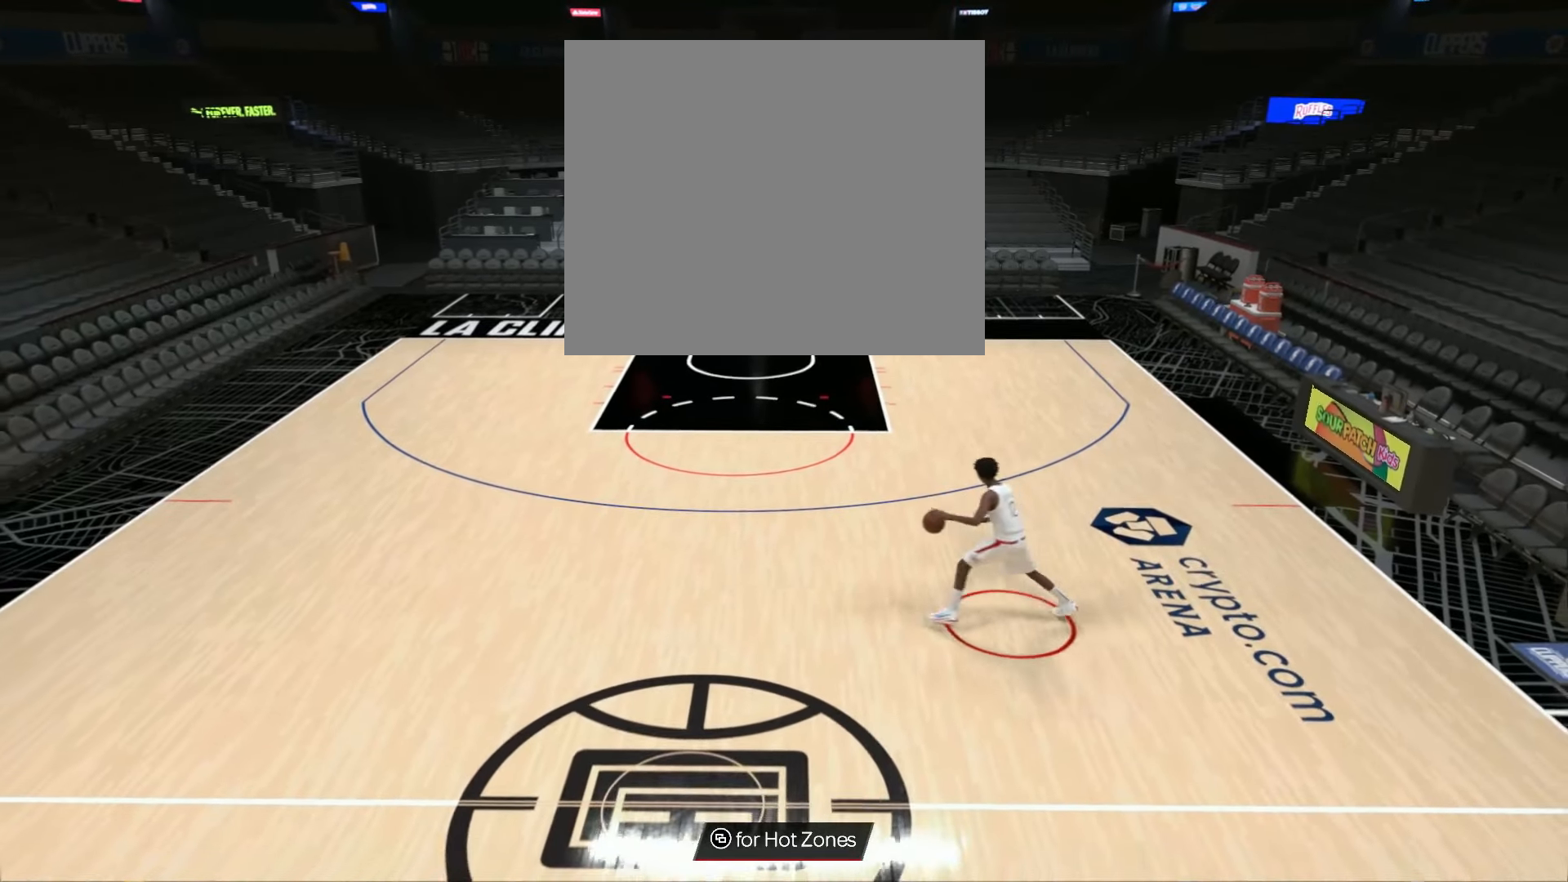
{"buttons": ["R2"], "left_stick": "left", "right_stick": "center", "events": []}
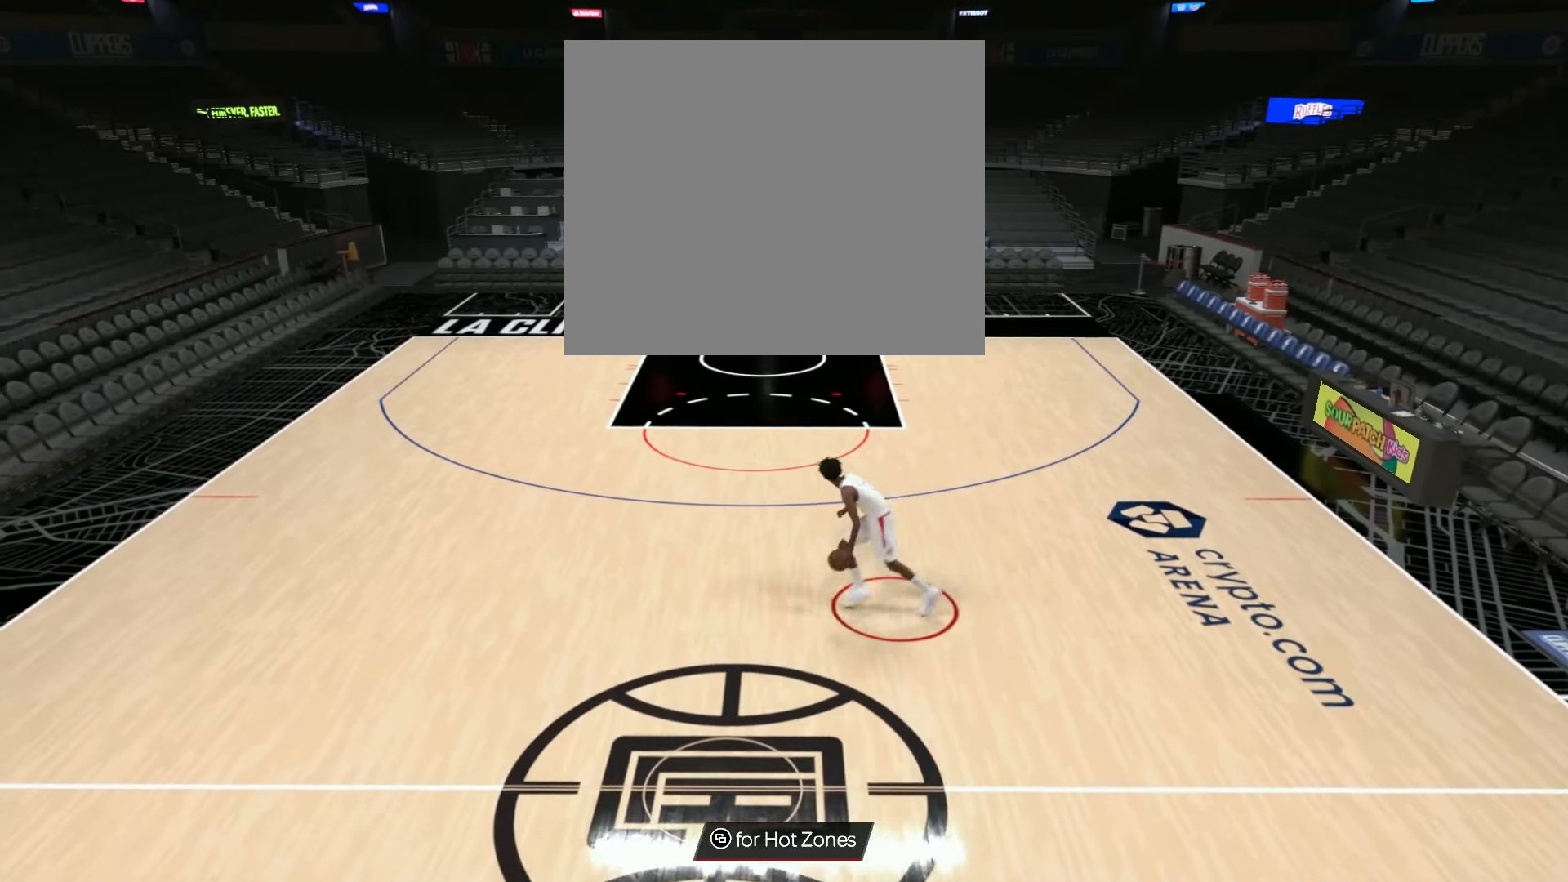
{"buttons": ["R2"], "left_stick": "center", "right_stick": "center", "events": [[484, "left_stick", "center"]]}
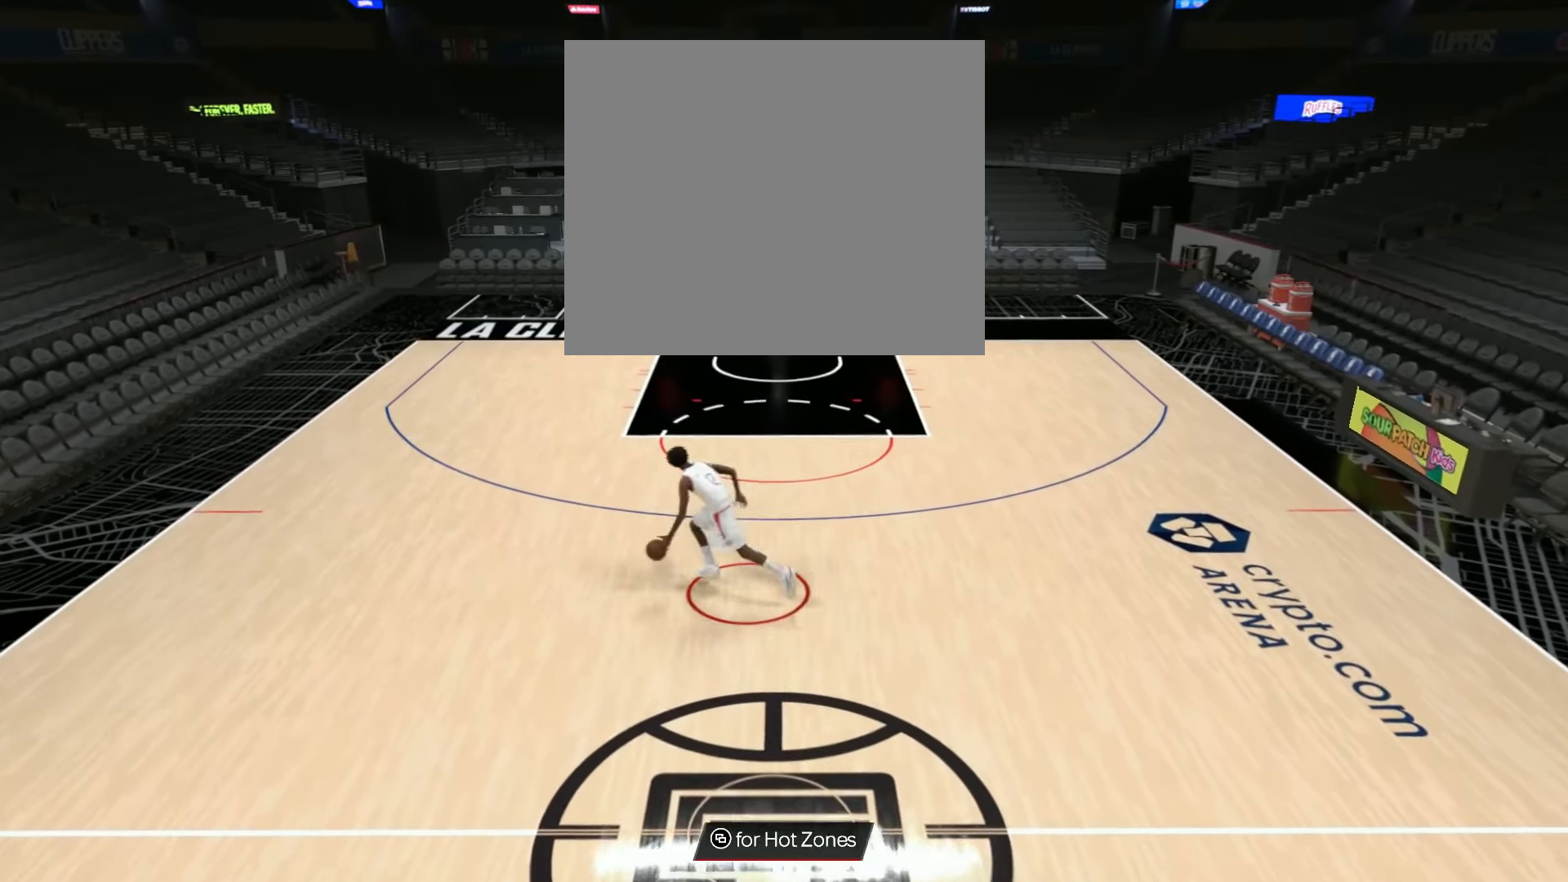
{"buttons": ["R2"], "left_stick": "center", "right_stick": "center", "events": []}
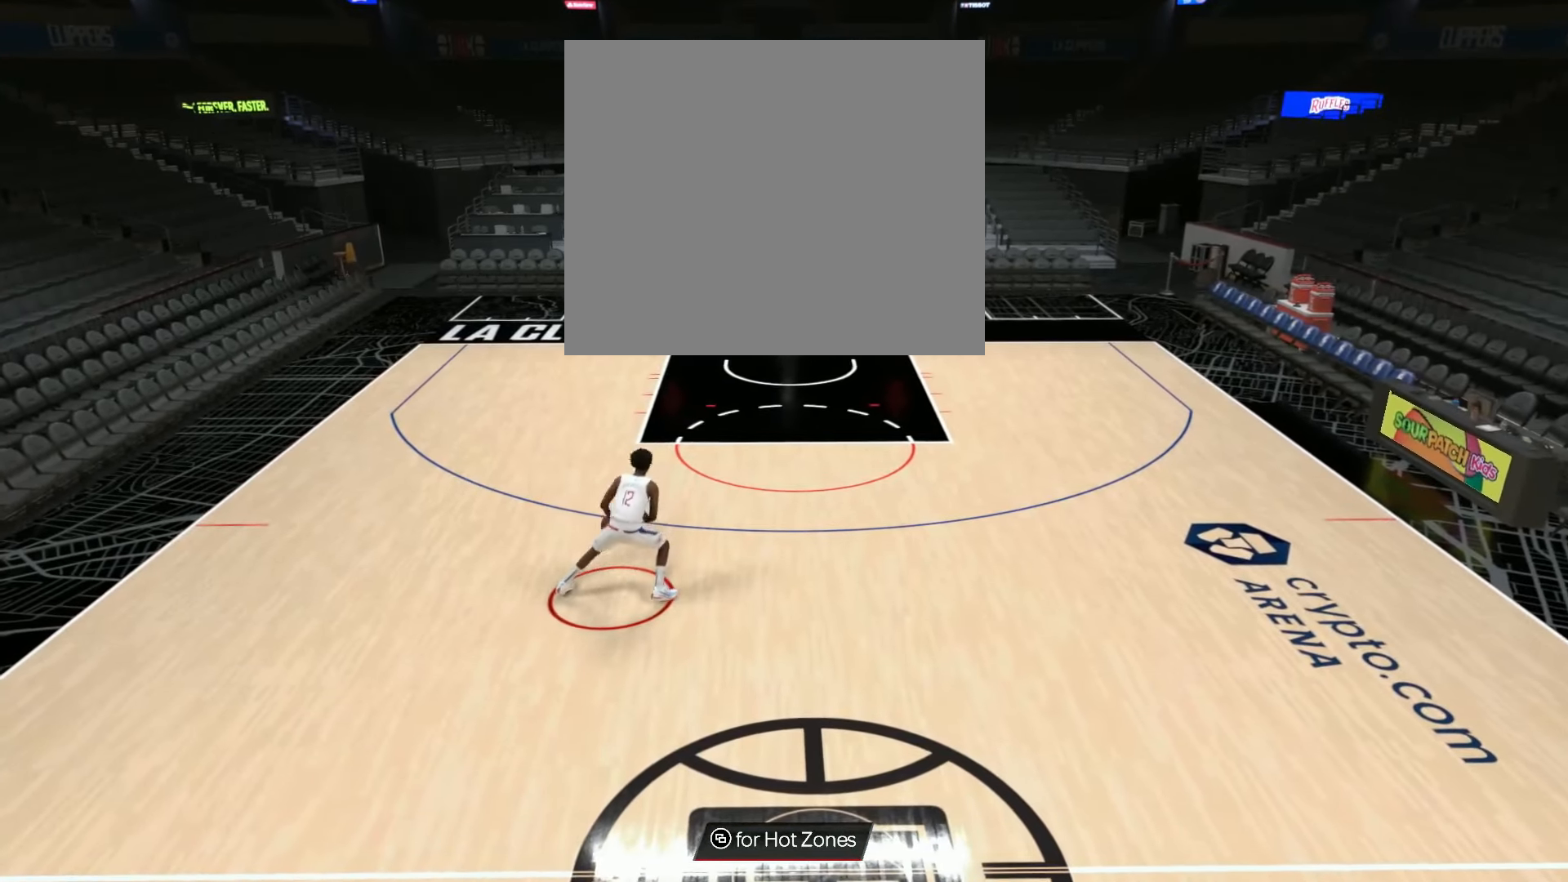
{"buttons": ["R2"], "left_stick": "center", "right_stick": "center", "events": [[34, "right_stick", "down-right"], [134, "right_stick", "center"]]}